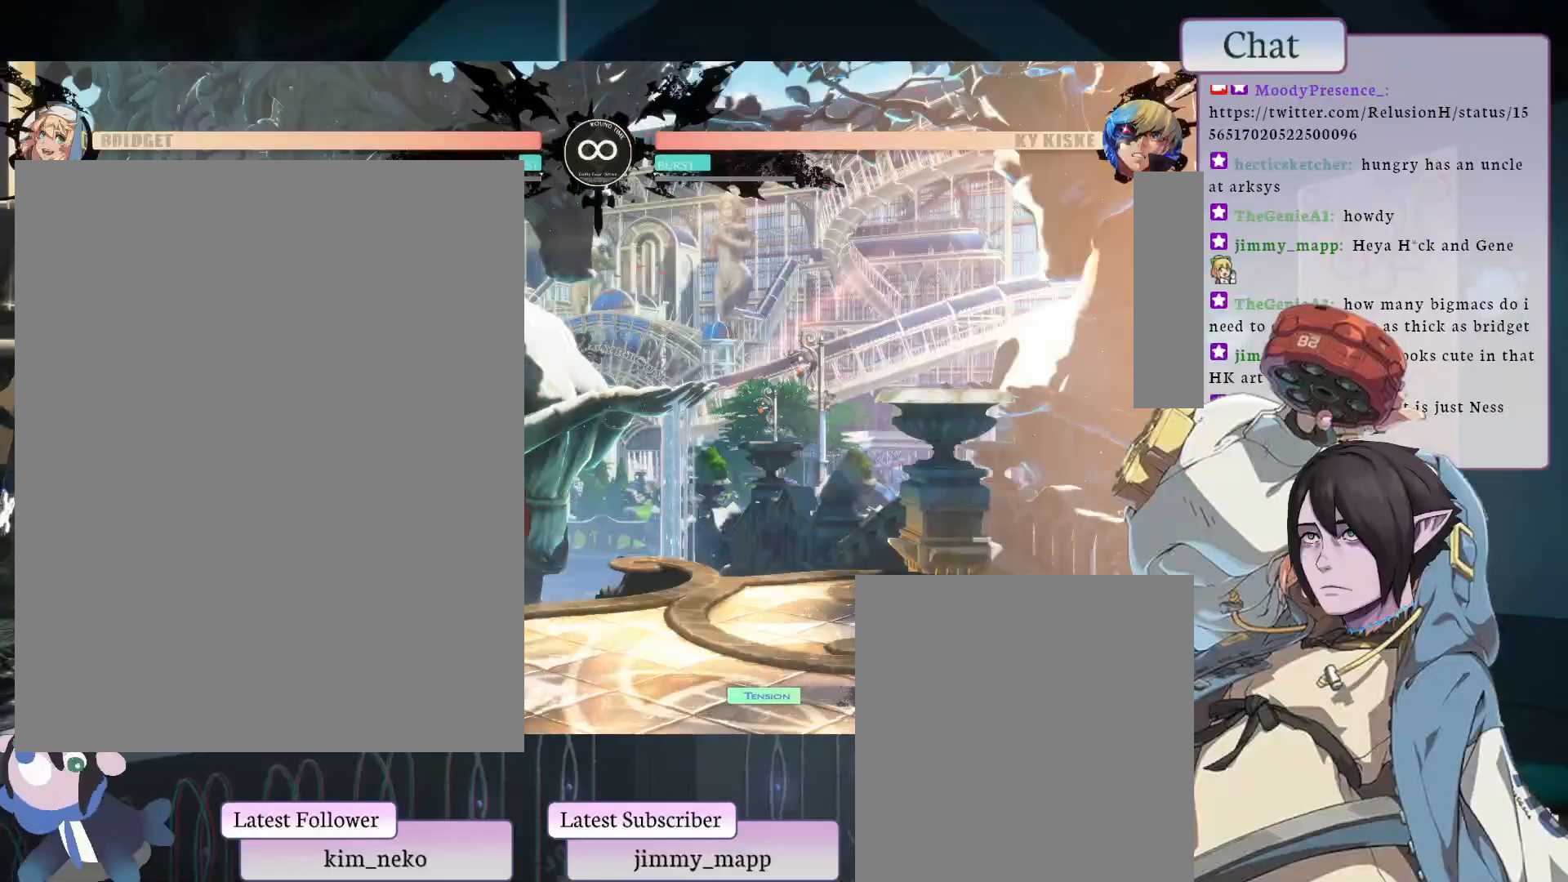
Gameplay with a controller (arcade stick); each line is a JSON object with the inputs held at the frame after it. "events" lists button and stick changes between this image and that frame as [ms after this image, input, new state], when the widget could be followed in between. Not read: L3 R3.
{"buttons": [], "left_stick": "center", "events": []}
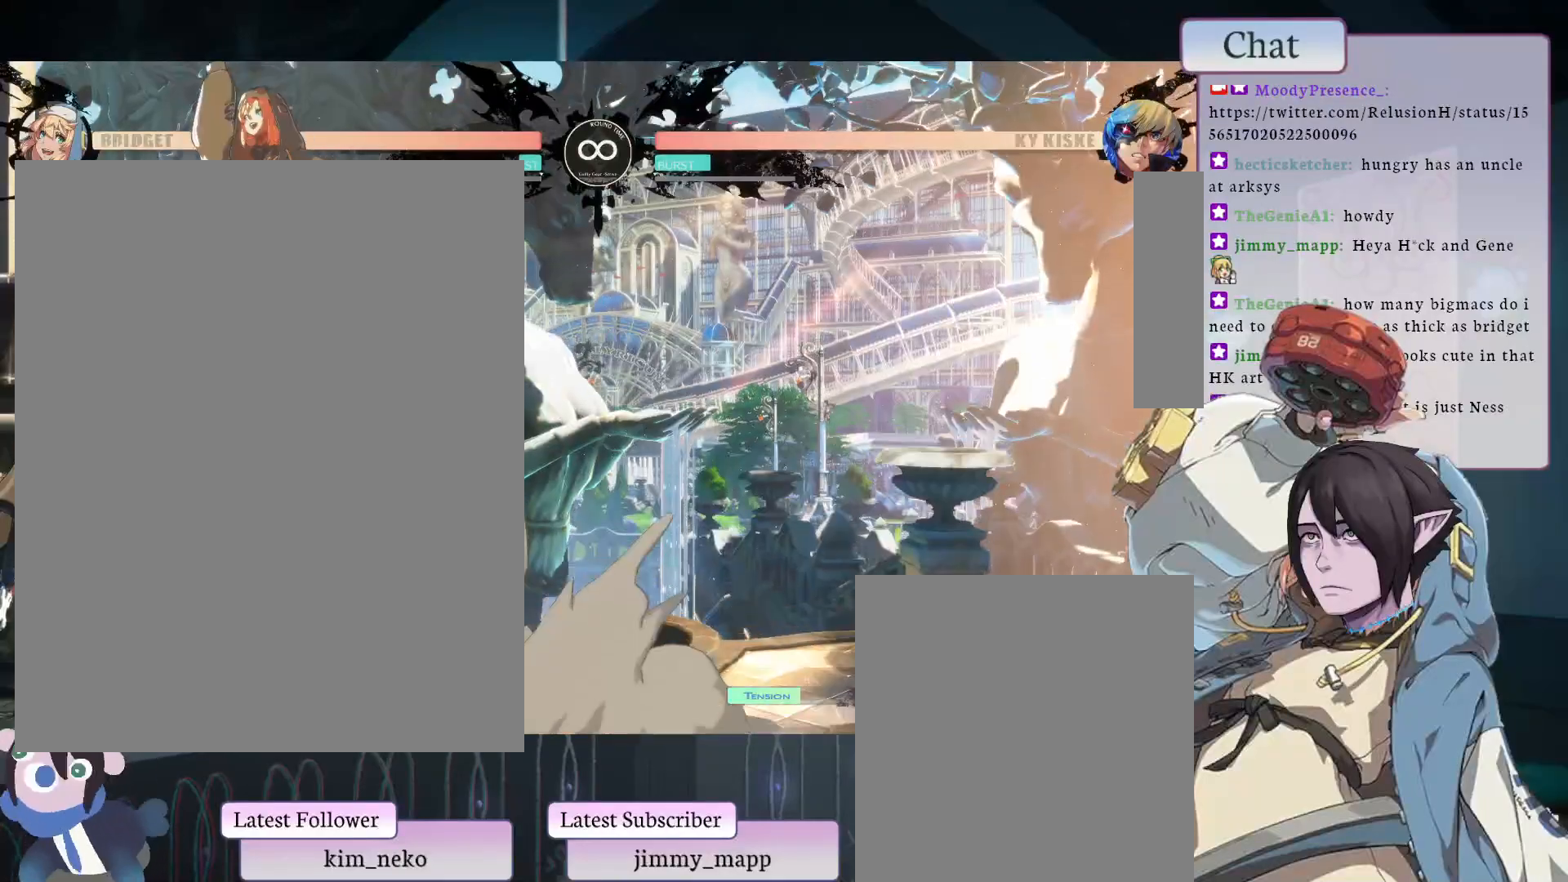
{"buttons": [], "left_stick": "center", "events": [[67, "TRIANGLE", "down"], [400, "TRIANGLE", "up"]]}
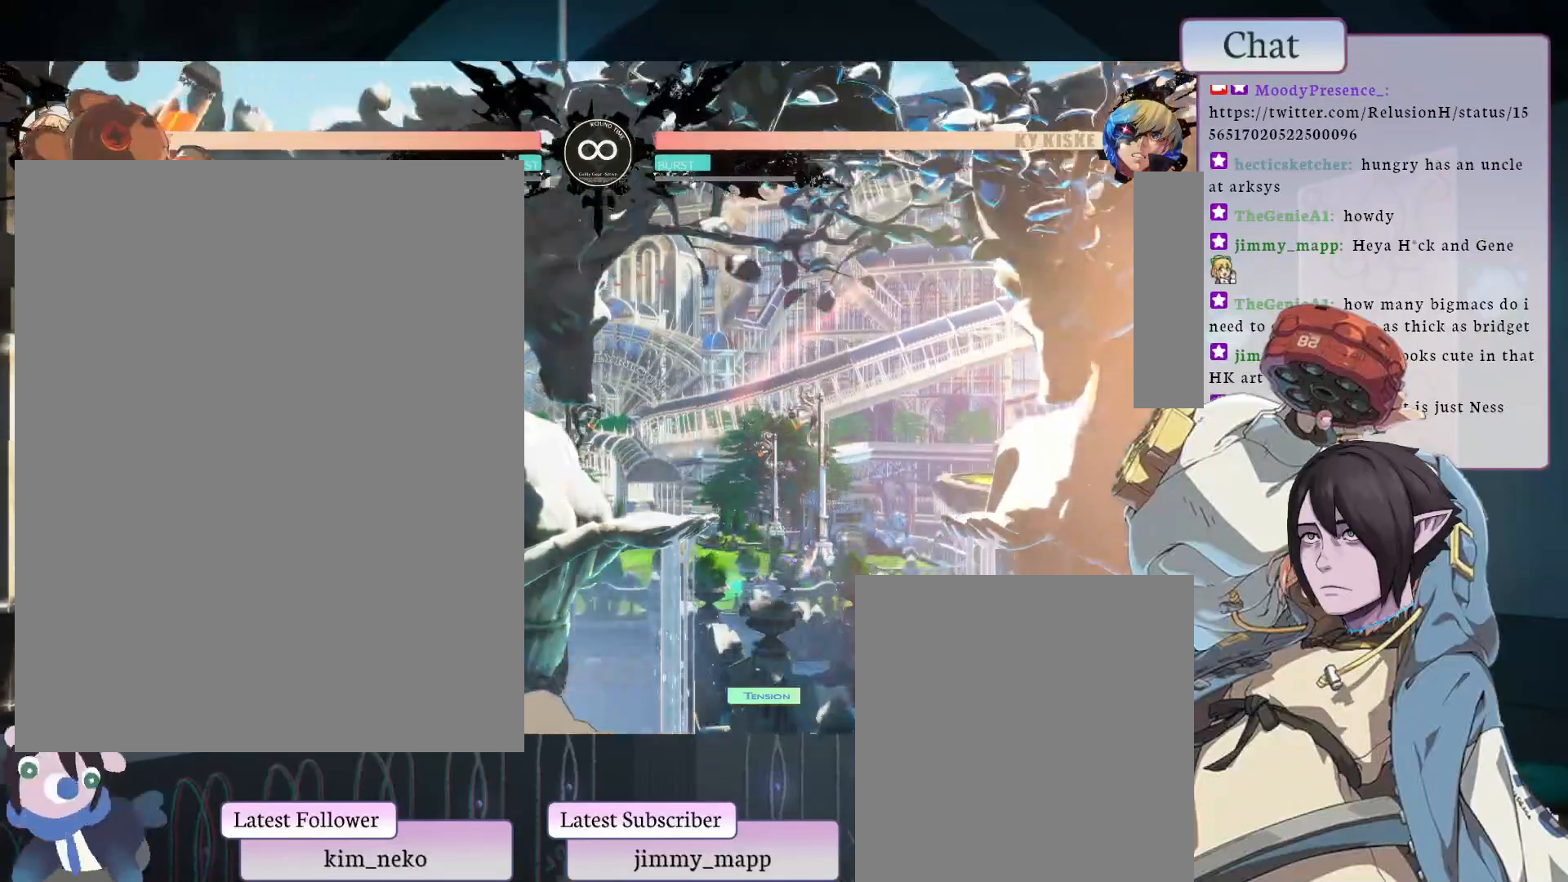
{"buttons": [], "left_stick": "center", "events": []}
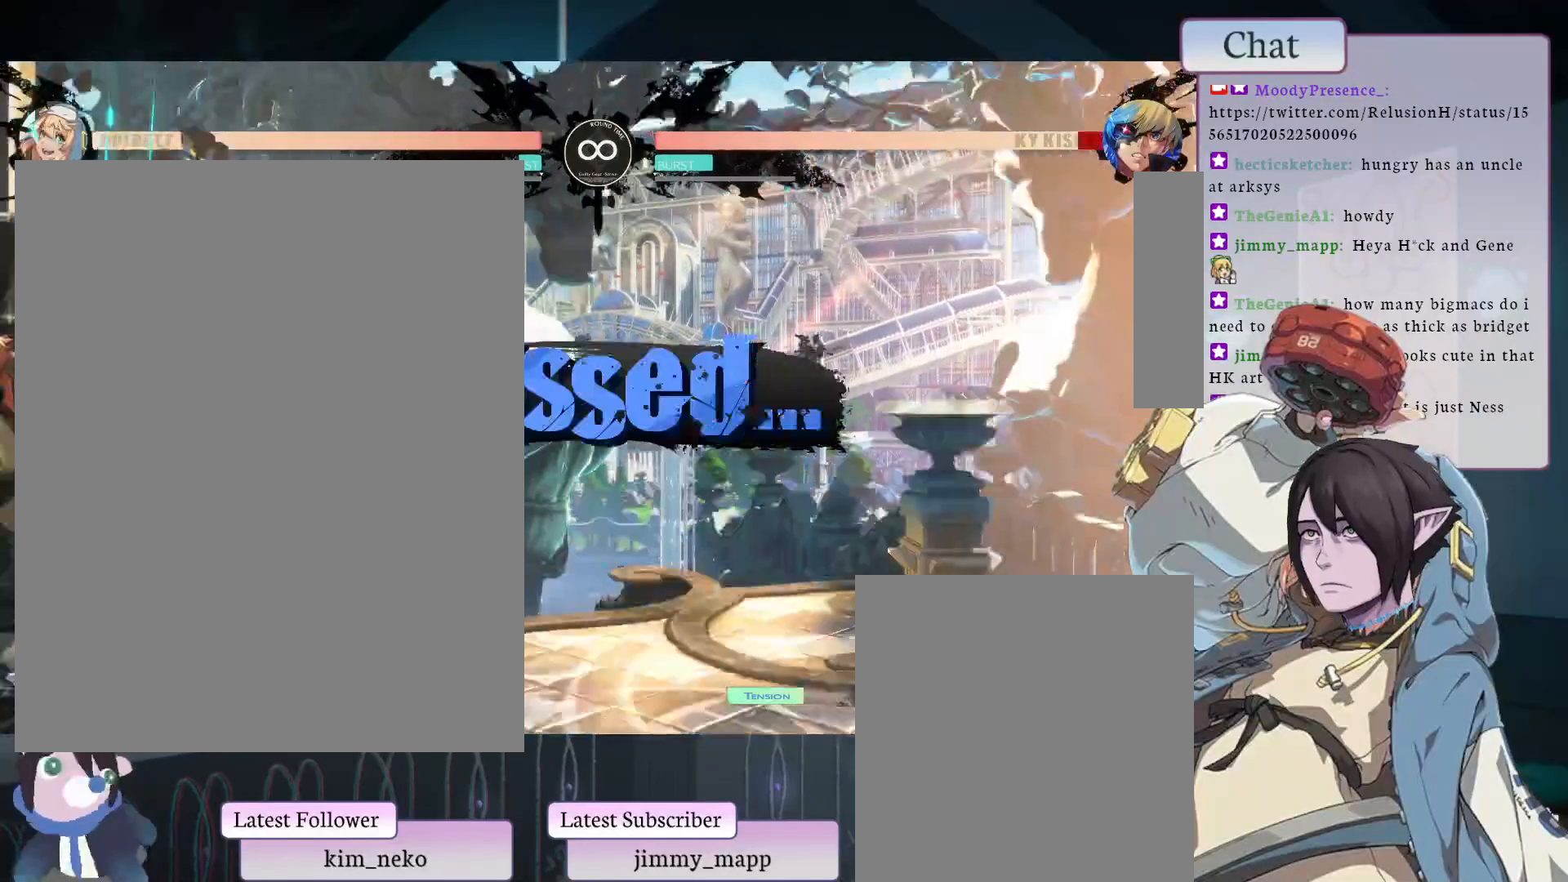
{"buttons": [], "left_stick": "center", "events": []}
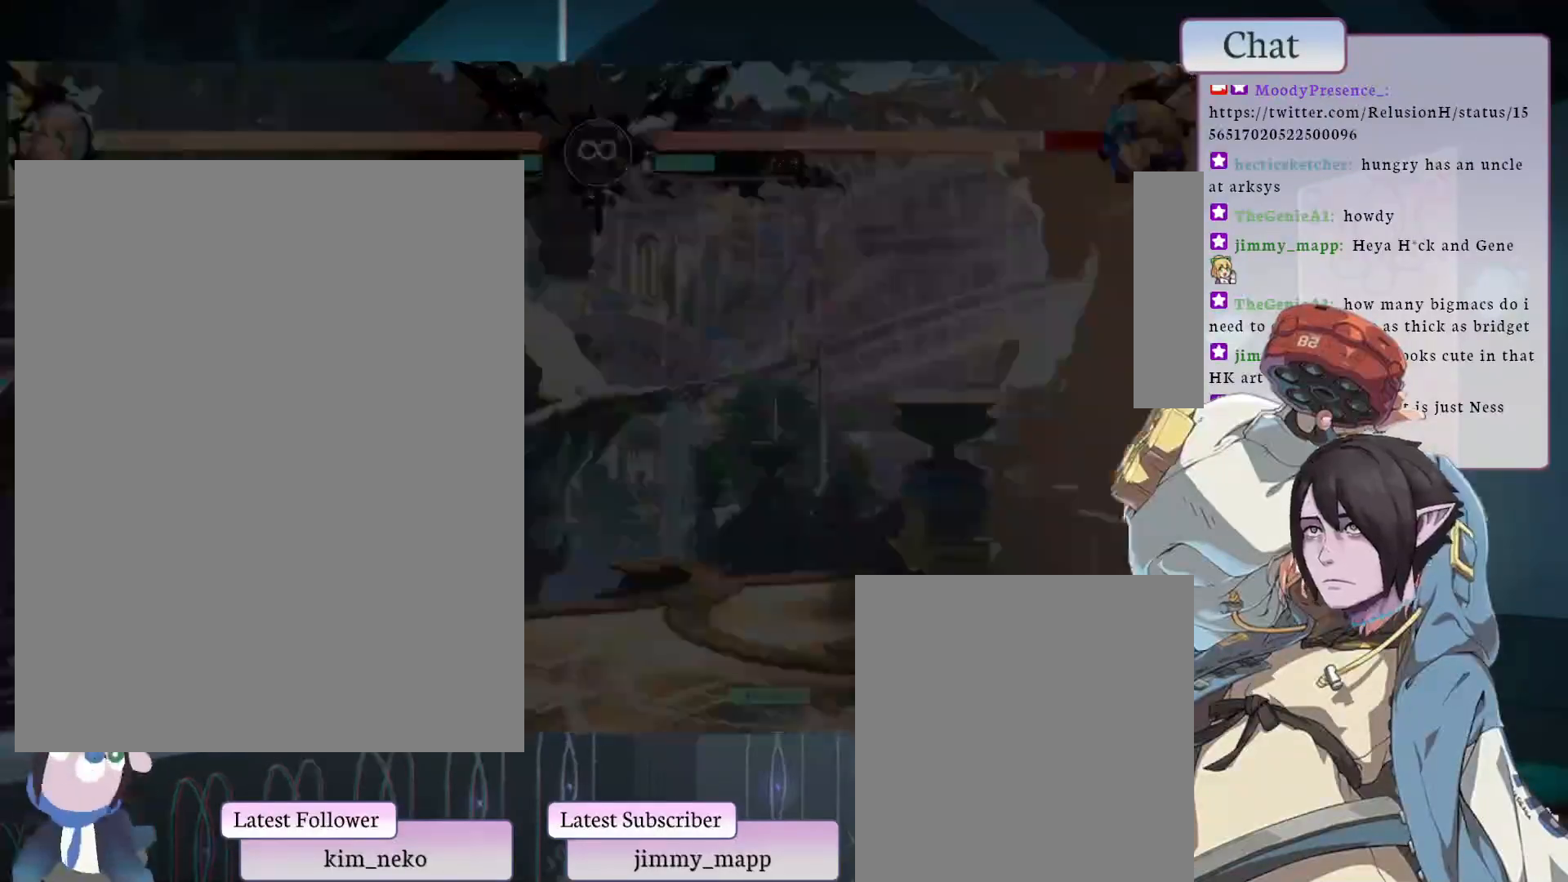
{"buttons": [], "left_stick": "center", "events": []}
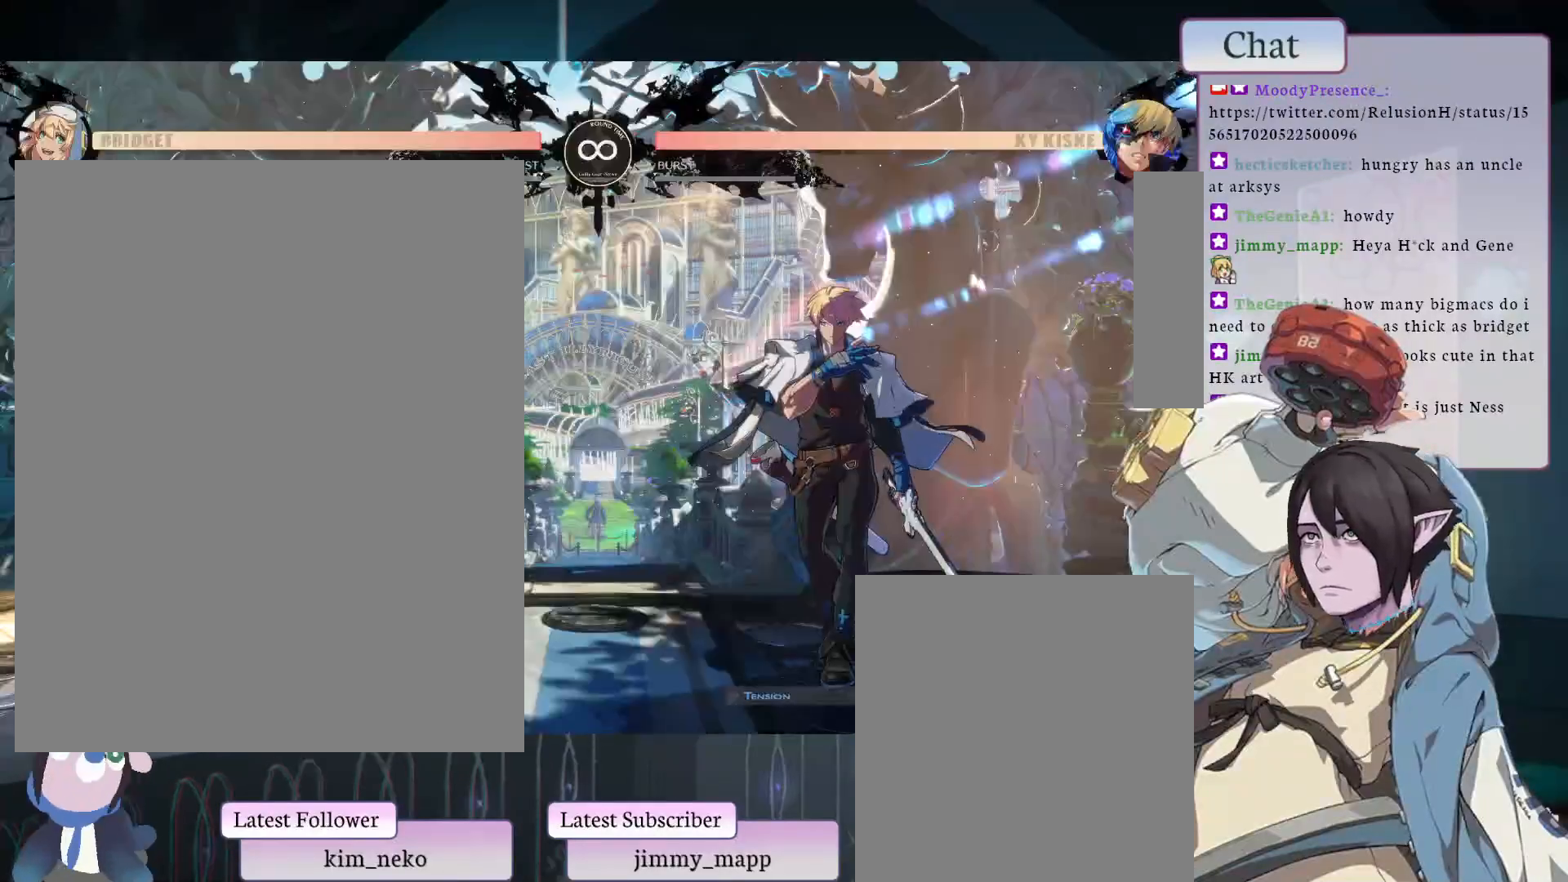
{"buttons": [], "left_stick": "center", "events": []}
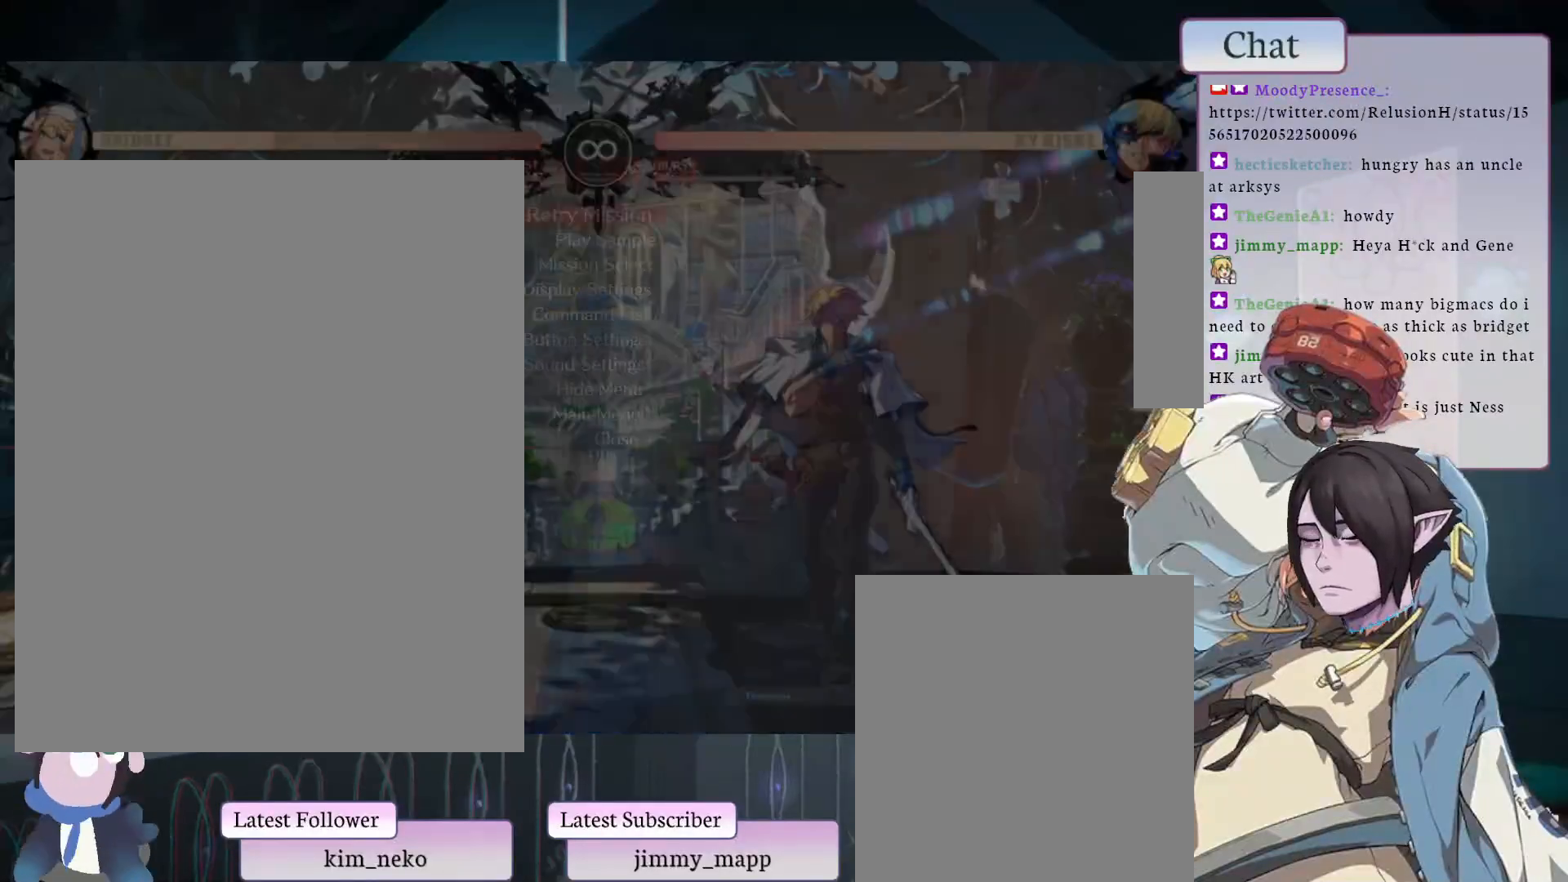
{"buttons": [], "left_stick": "center", "events": []}
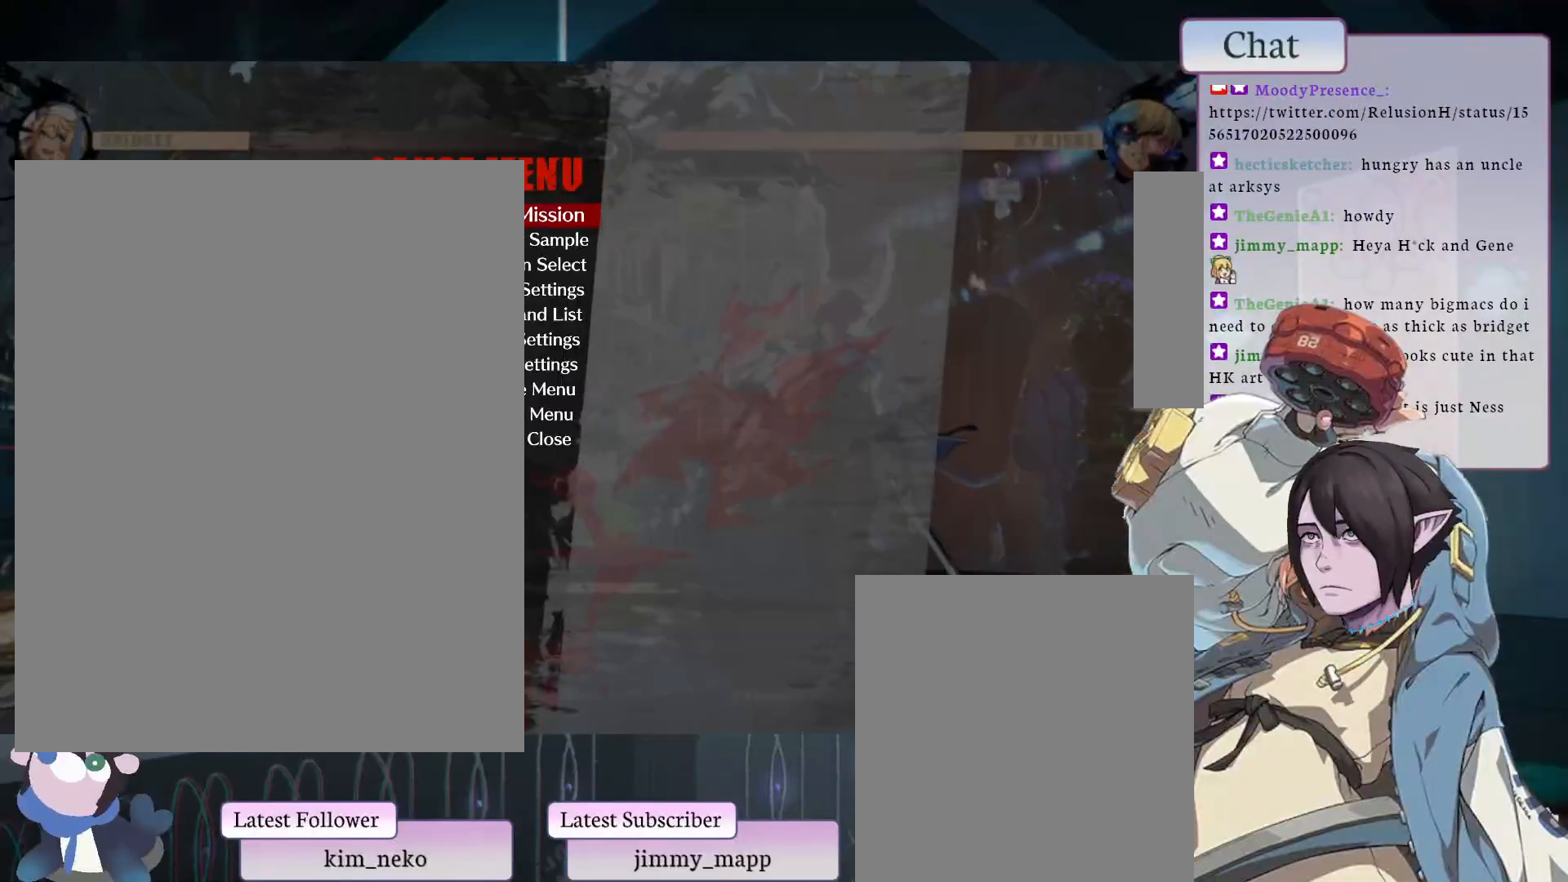
{"buttons": [], "left_stick": "center", "events": []}
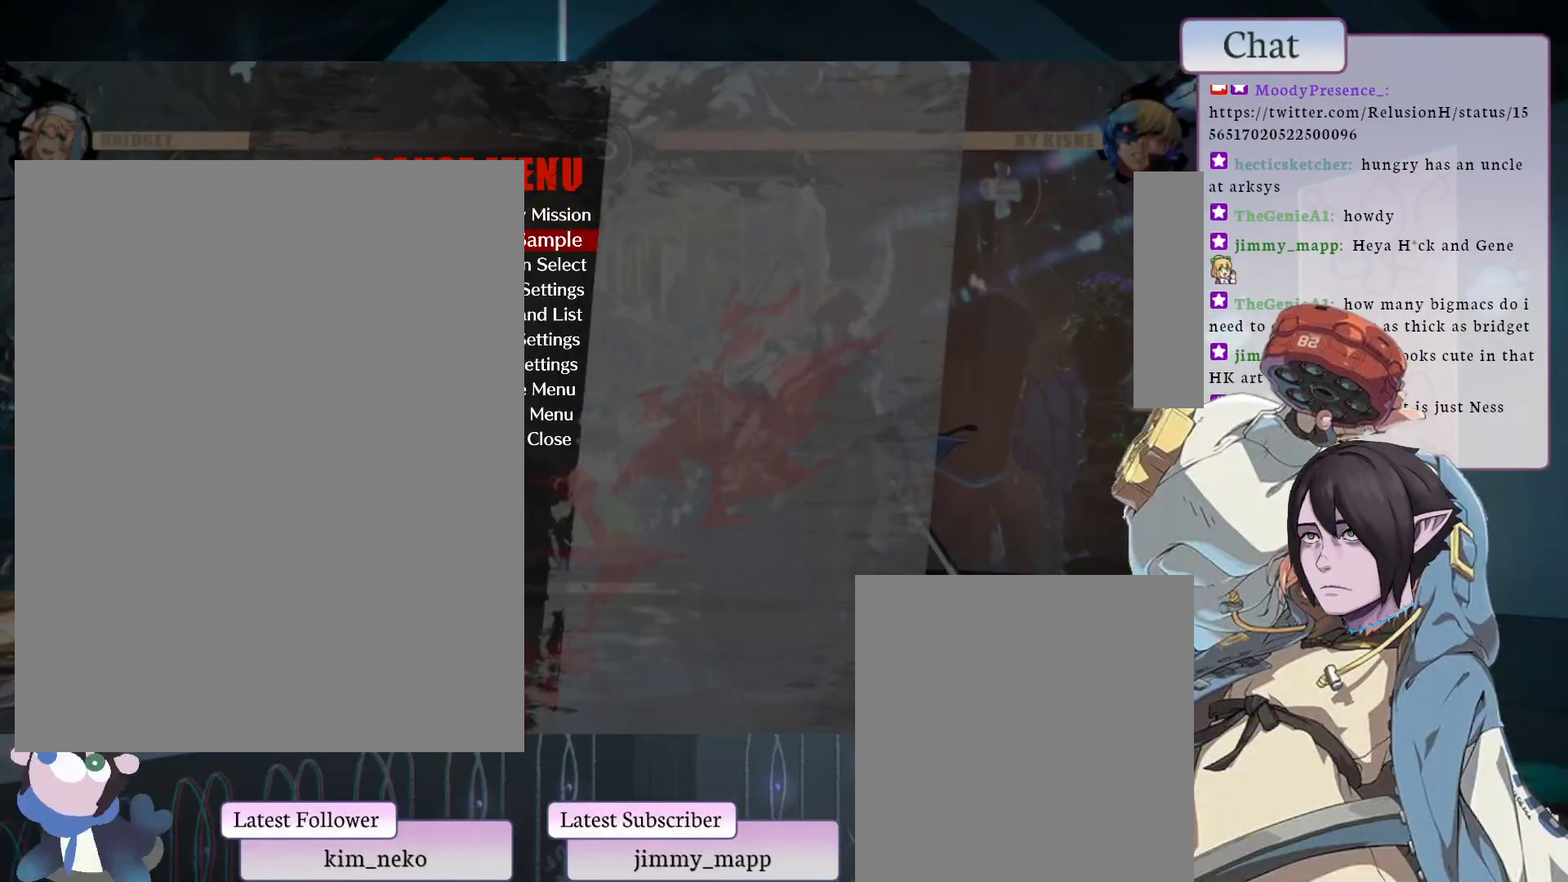
{"buttons": [], "left_stick": "center", "events": []}
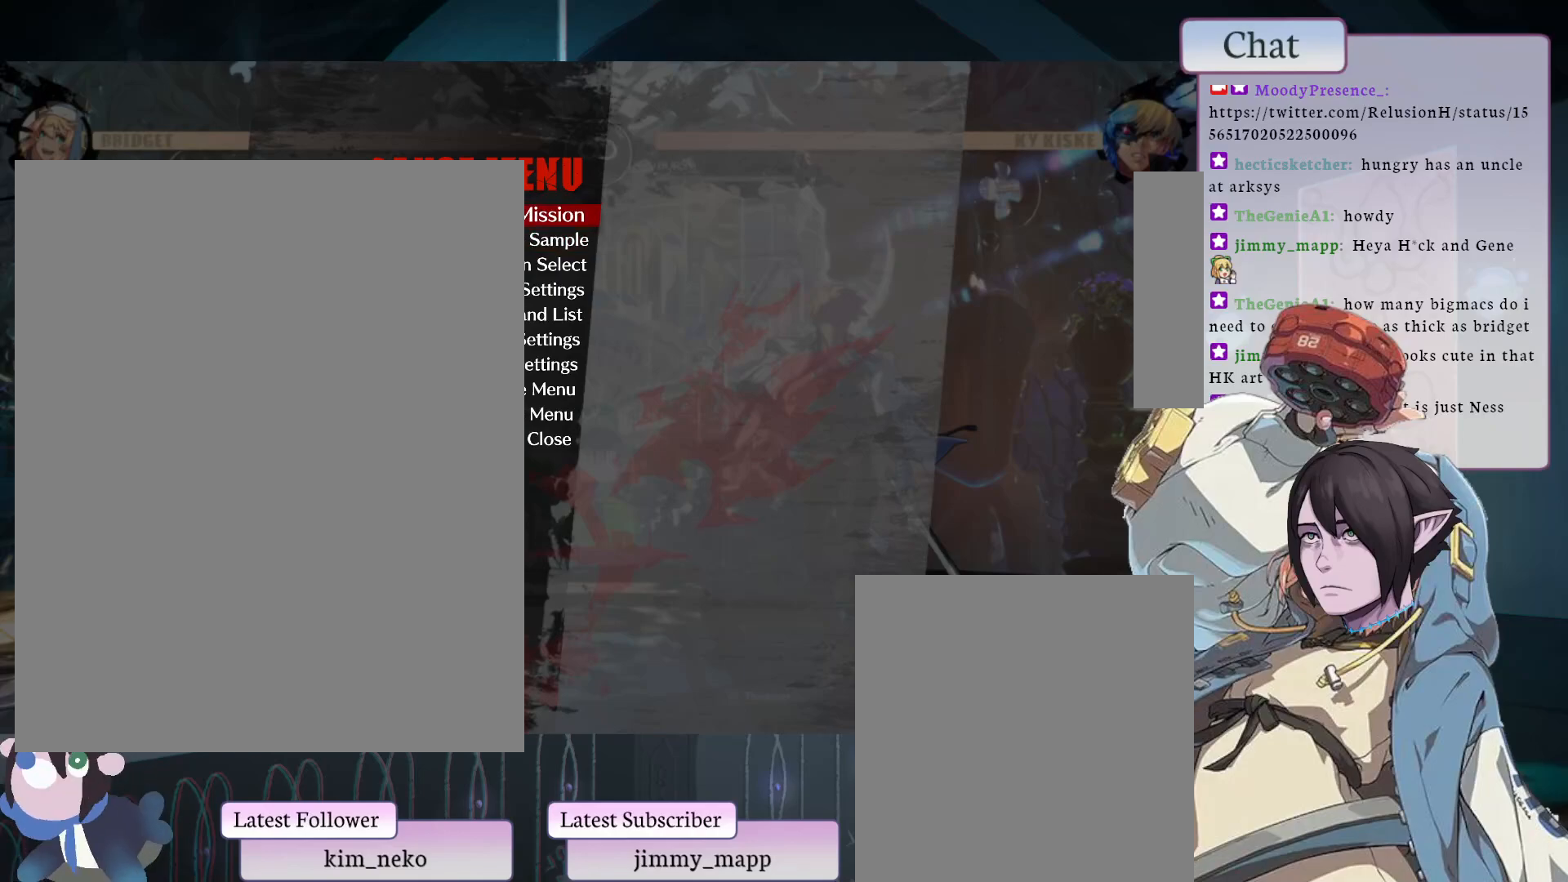
{"buttons": [], "left_stick": "center", "events": [[300, "CROSS", "down"], [400, "CROSS", "up"]]}
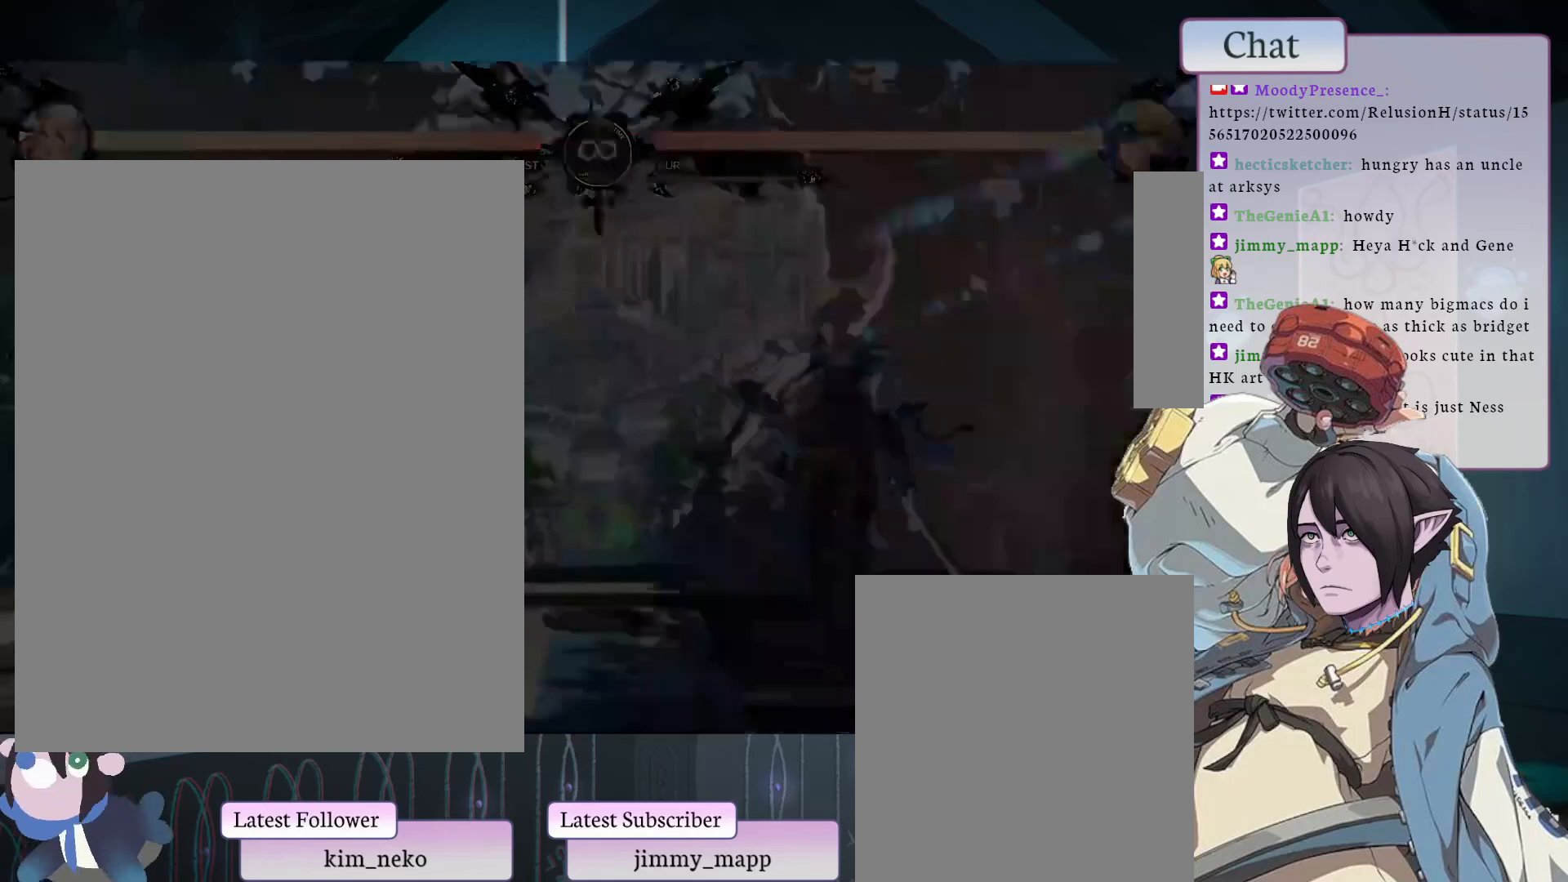
{"buttons": [], "left_stick": "center", "events": []}
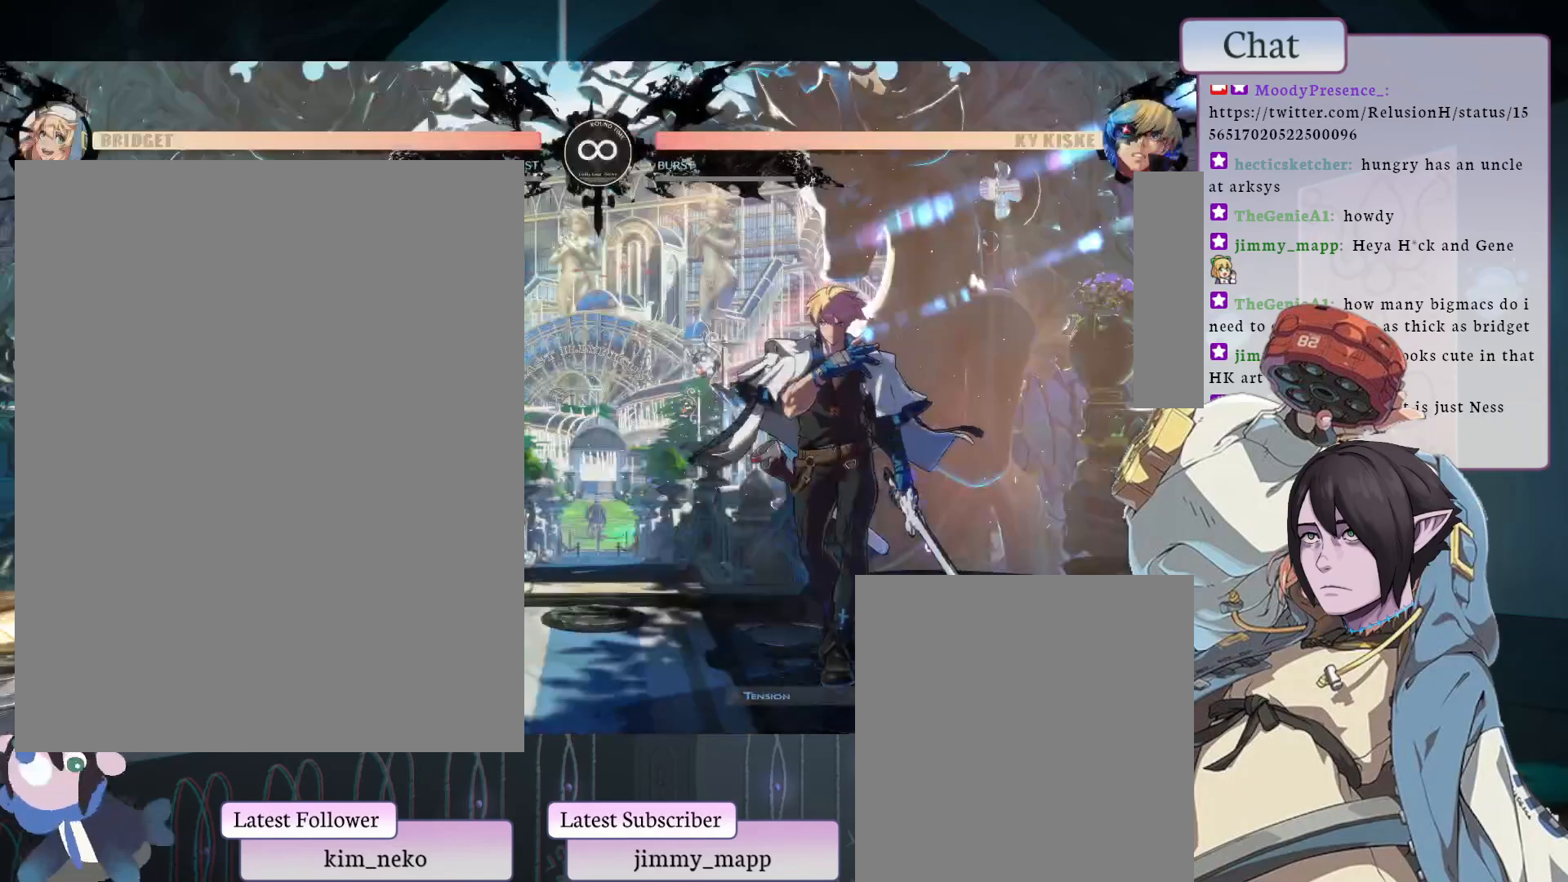
{"buttons": [], "left_stick": "center", "events": []}
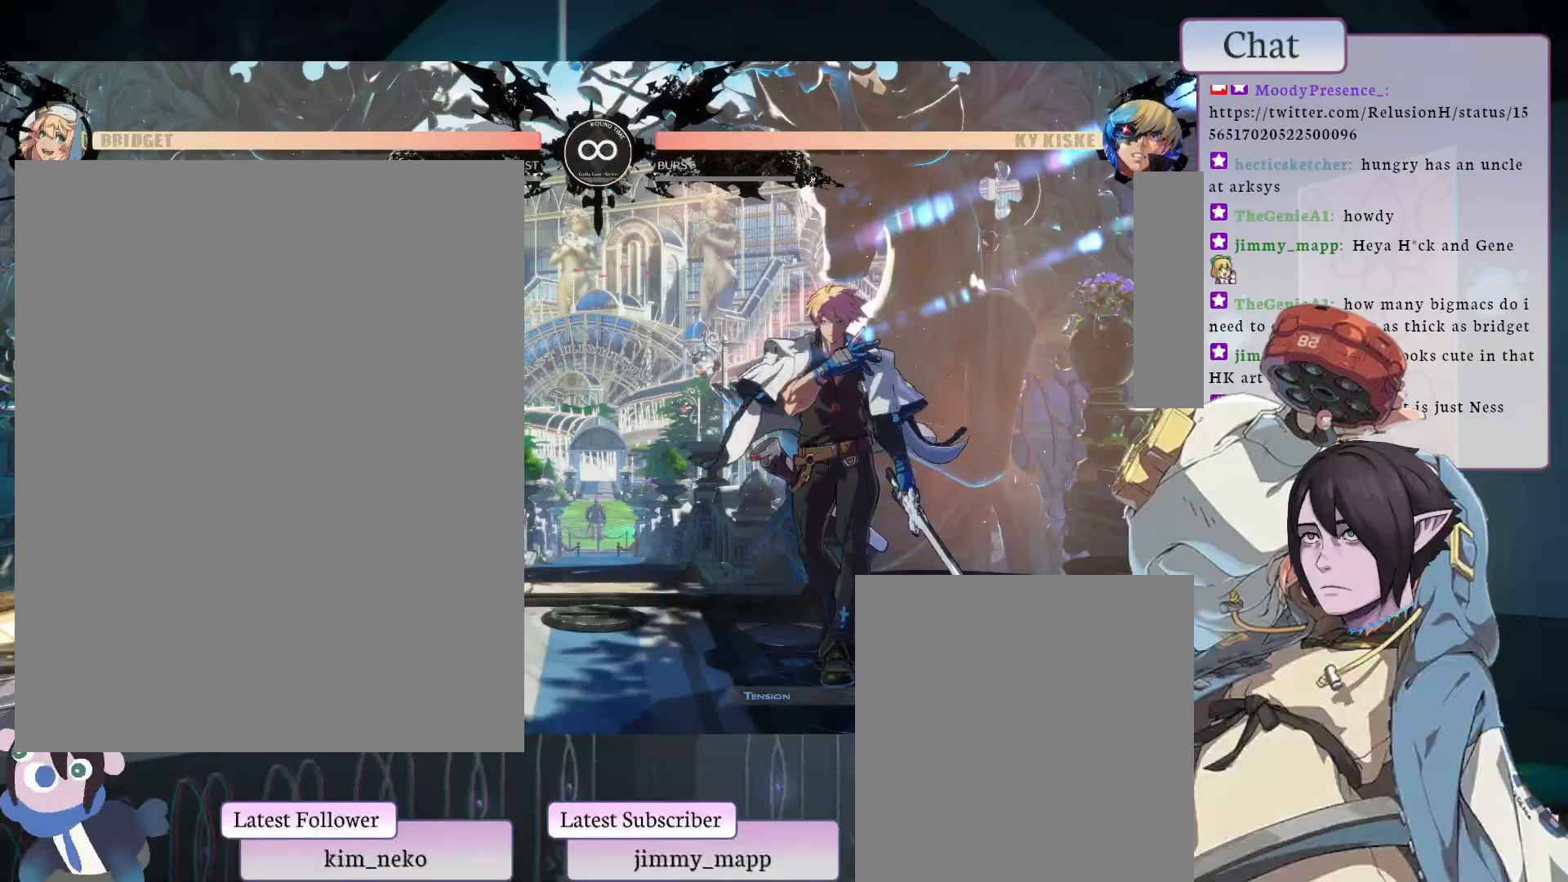
{"buttons": [], "left_stick": "center", "events": []}
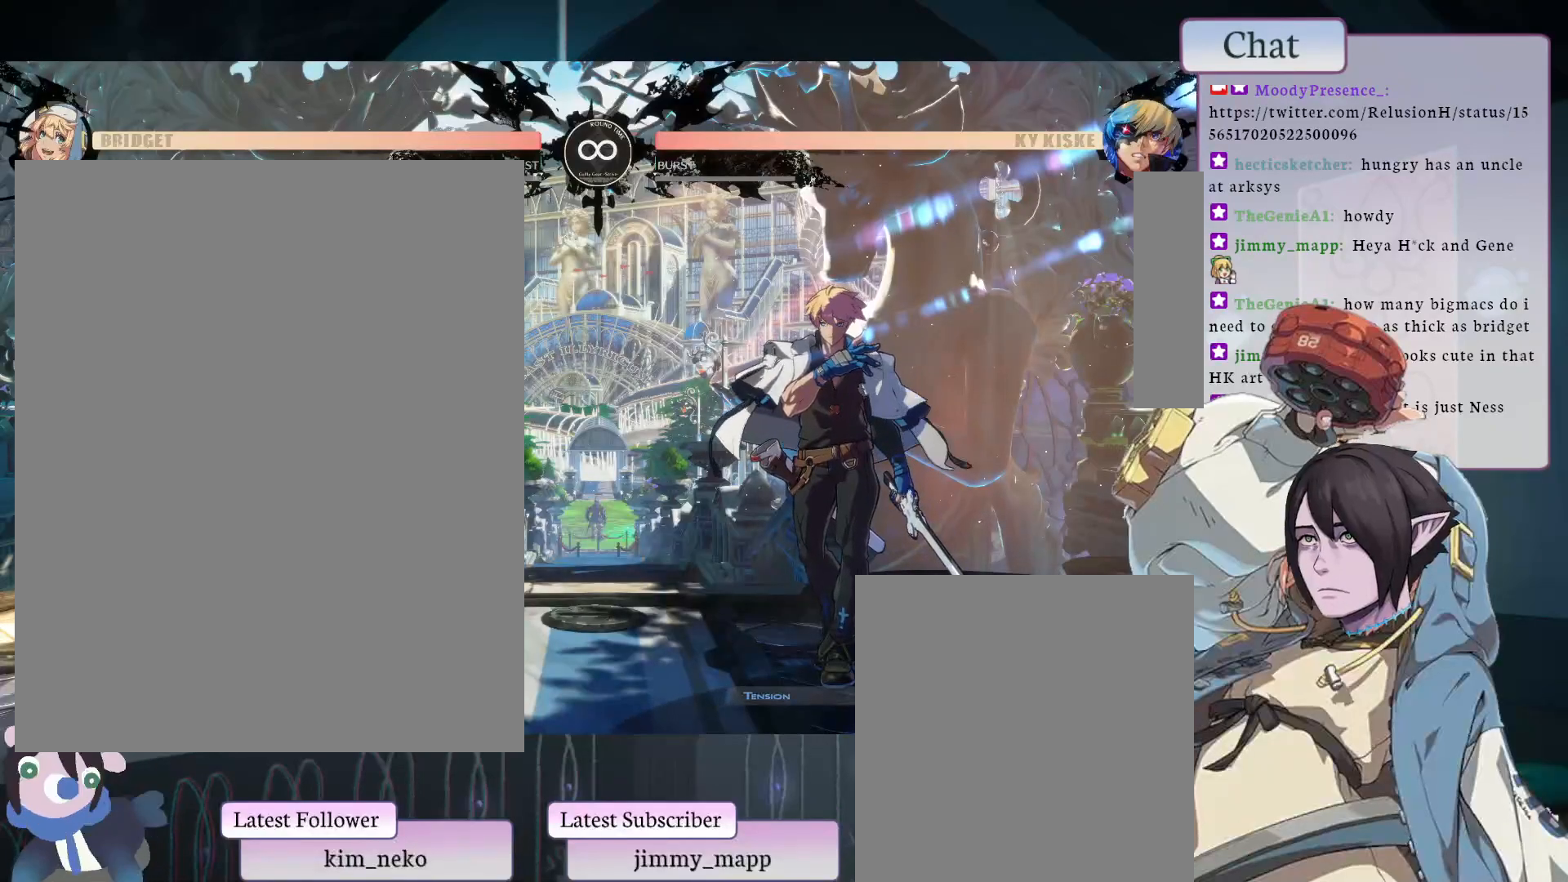
{"buttons": [], "left_stick": "center", "events": [[417, "L1", "down"], [467, "L1", "up"]]}
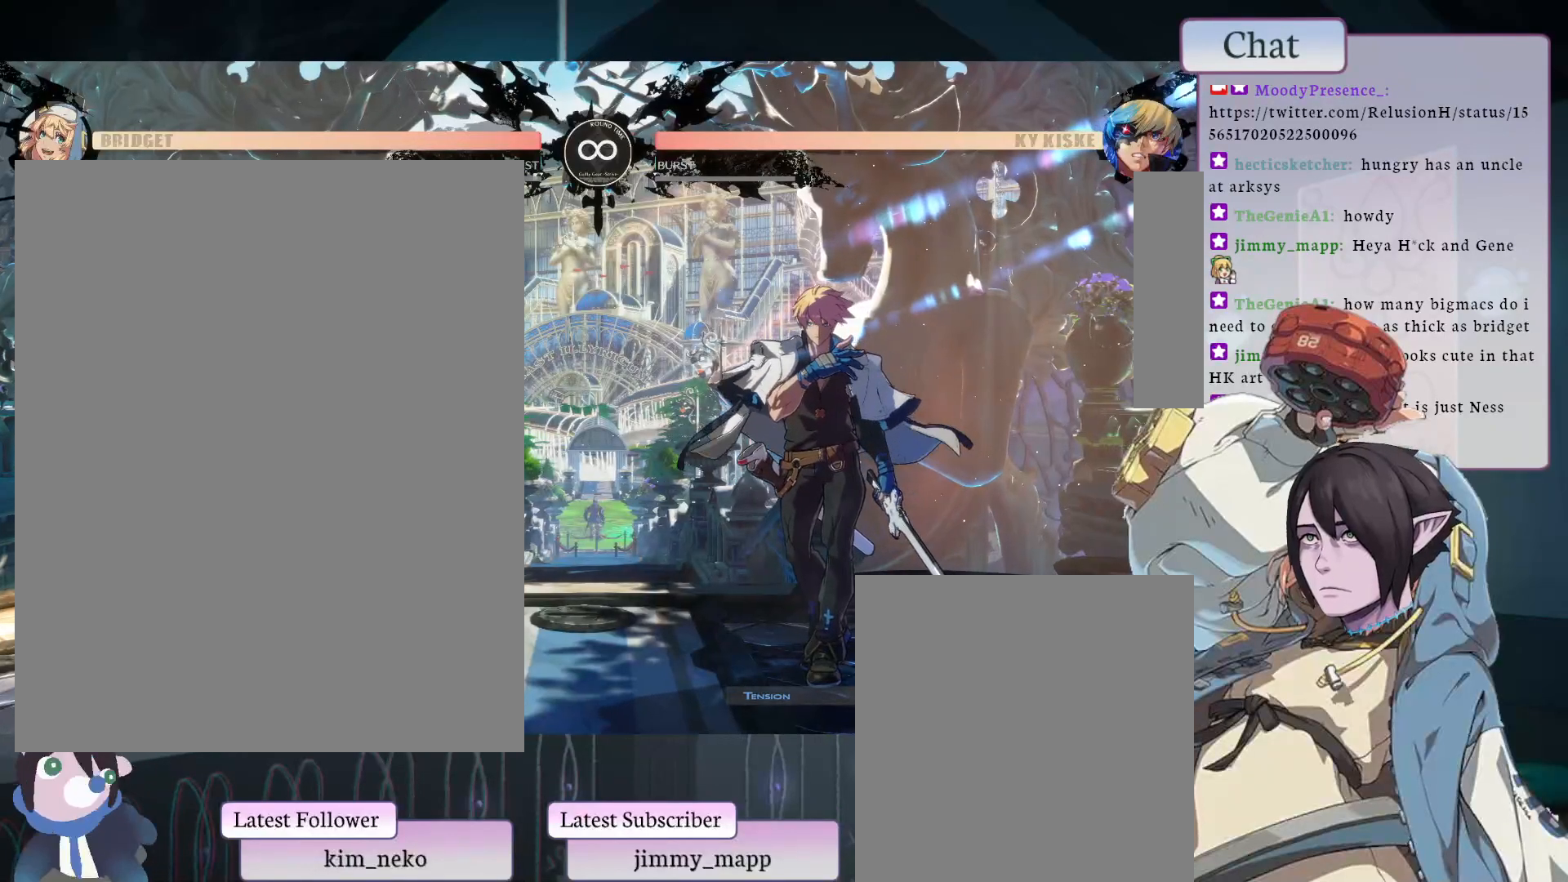
{"buttons": [], "left_stick": "center", "events": []}
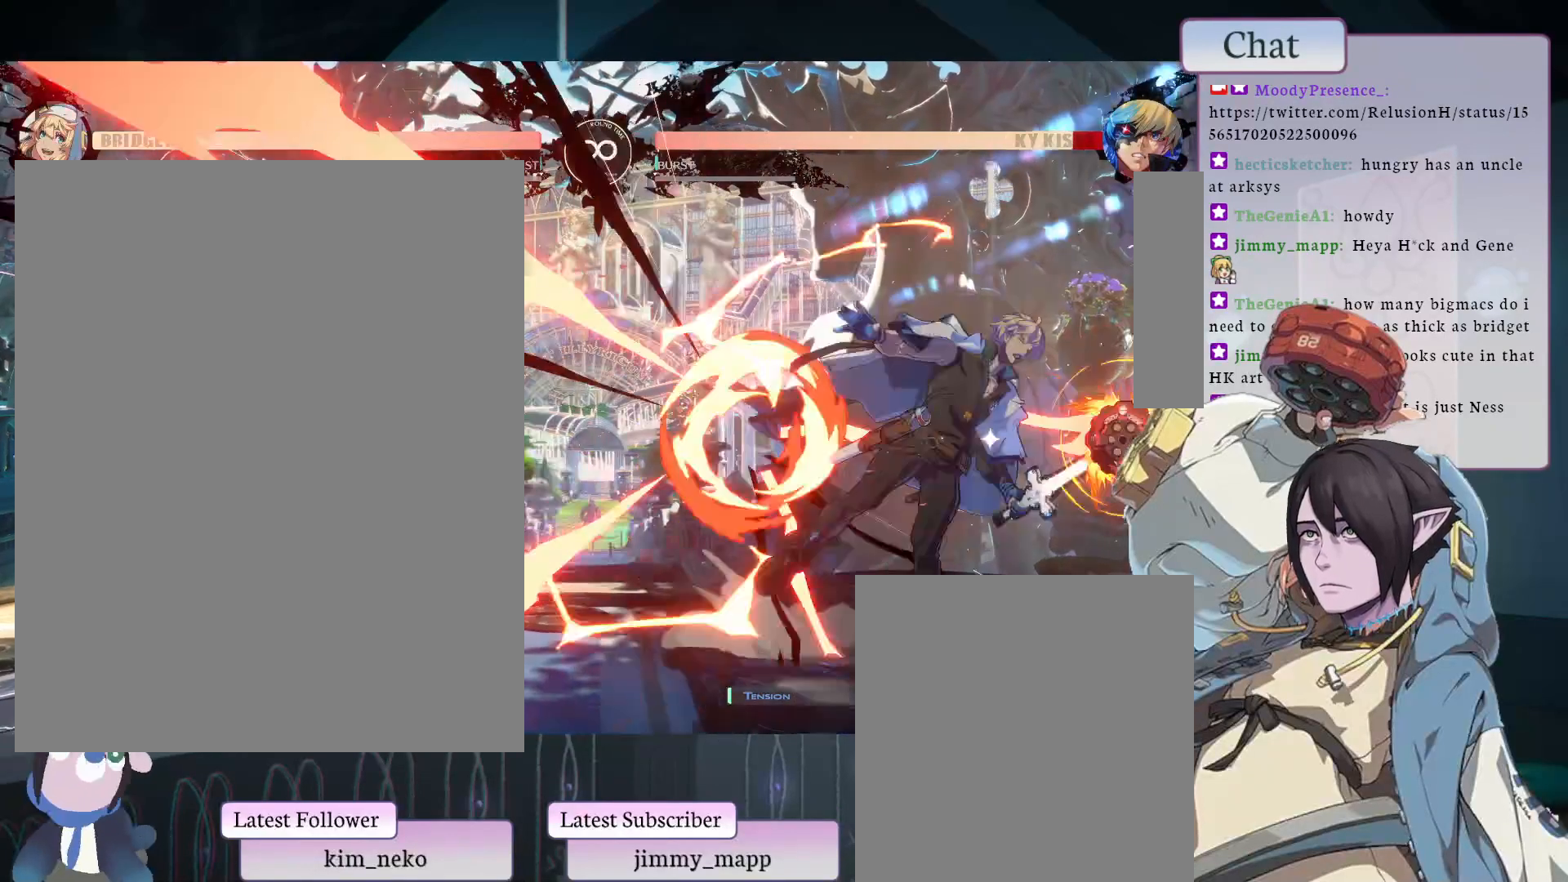
{"buttons": [], "left_stick": "center", "events": []}
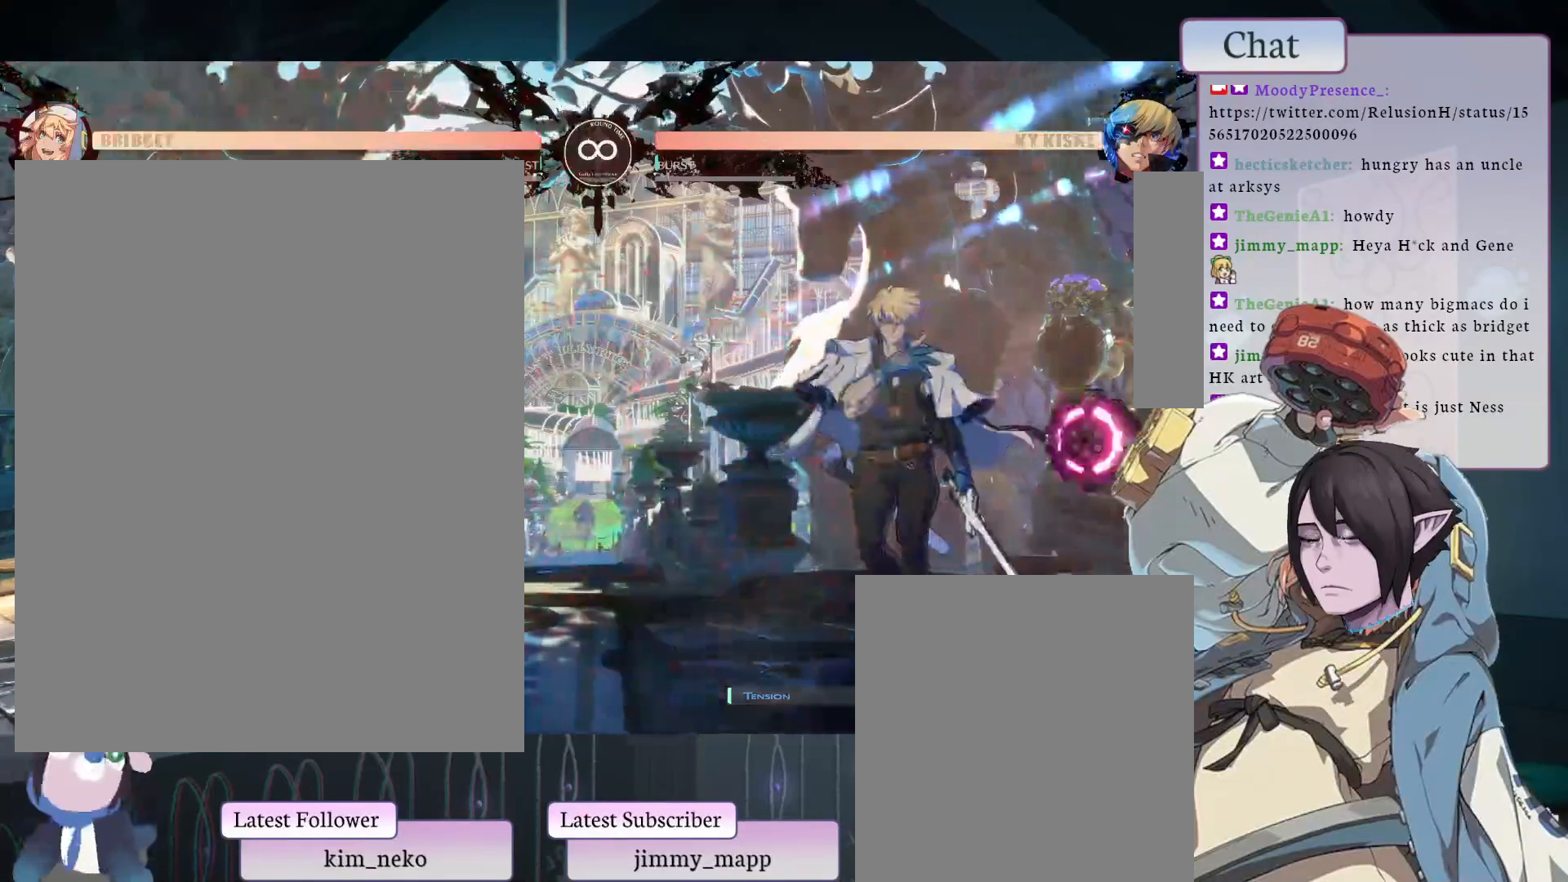
{"buttons": [], "left_stick": "center", "events": [[50, "TRIANGLE", "down"], [383, "TRIANGLE", "up"]]}
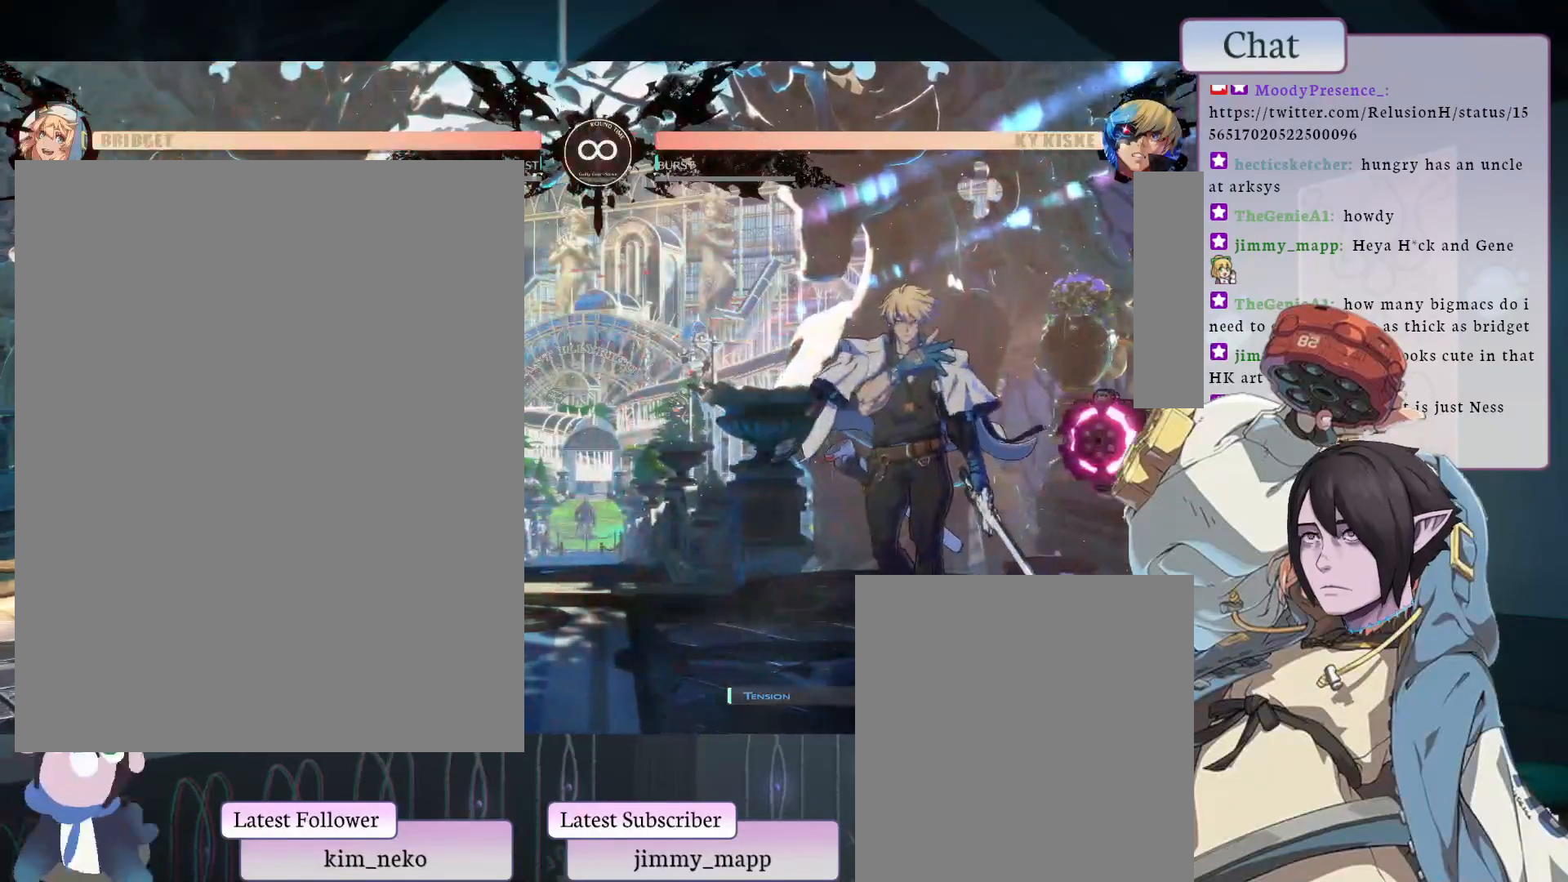
{"buttons": [], "left_stick": "center", "events": []}
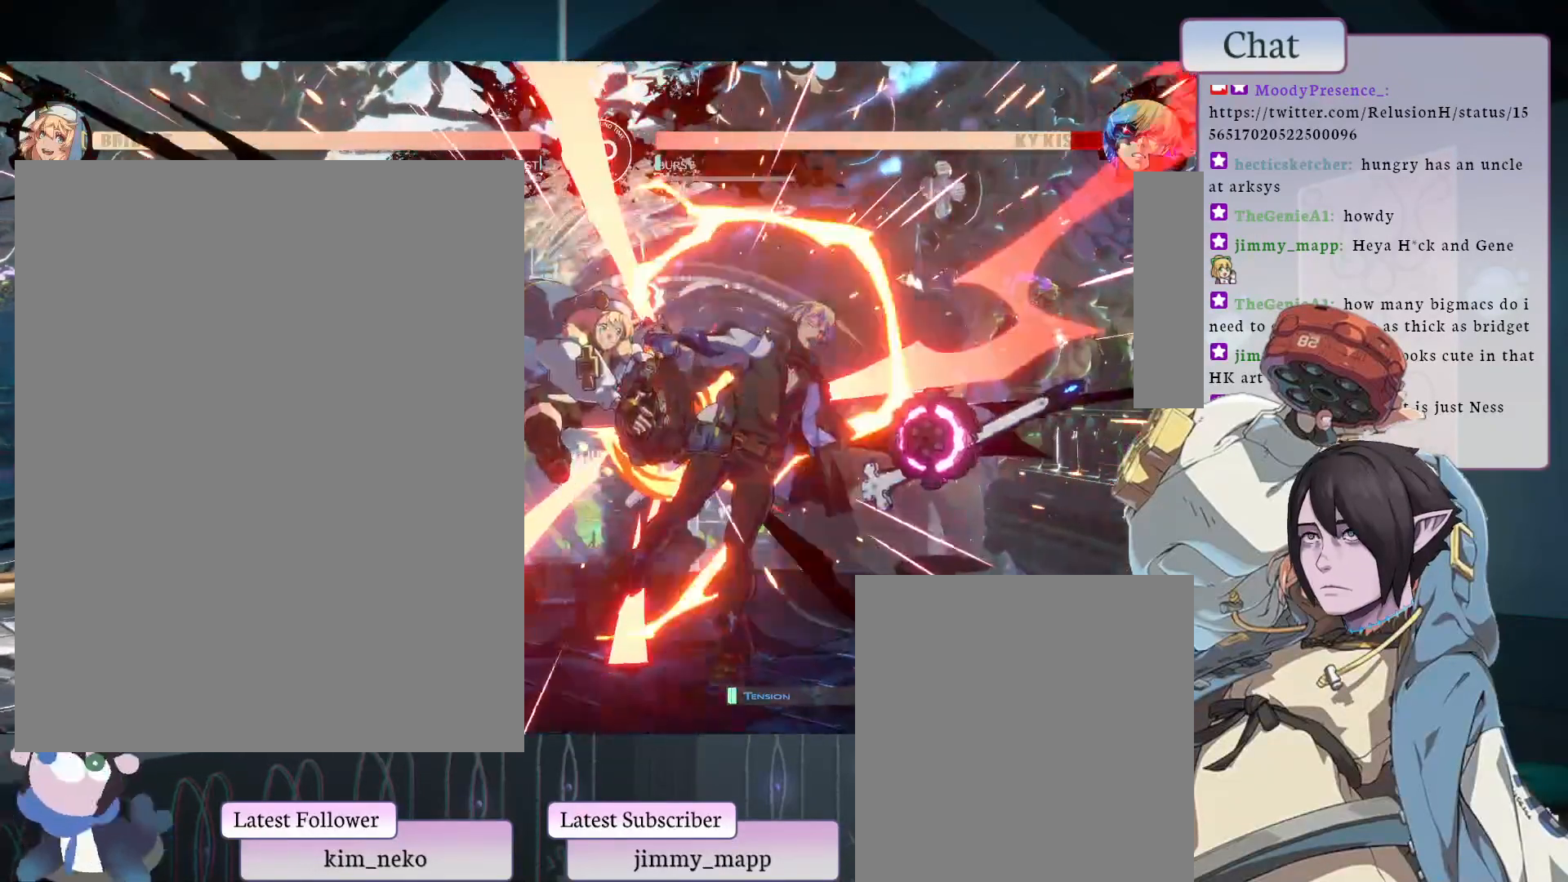
{"buttons": [], "left_stick": "center", "events": []}
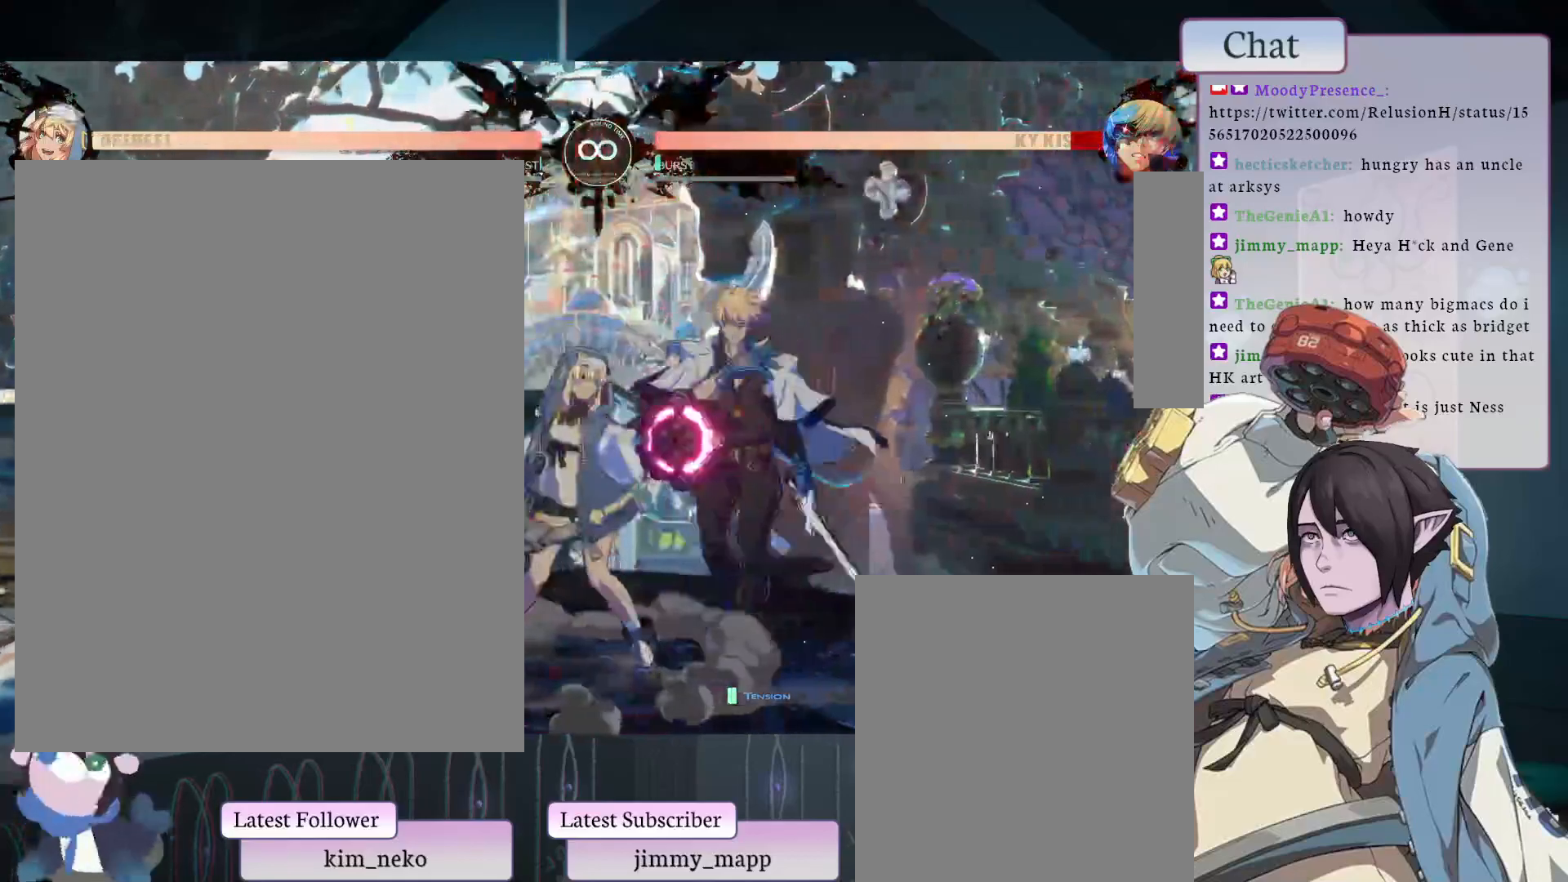
{"buttons": [], "left_stick": "center", "events": [[267, "CROSS", "down"], [383, "CROSS", "up"]]}
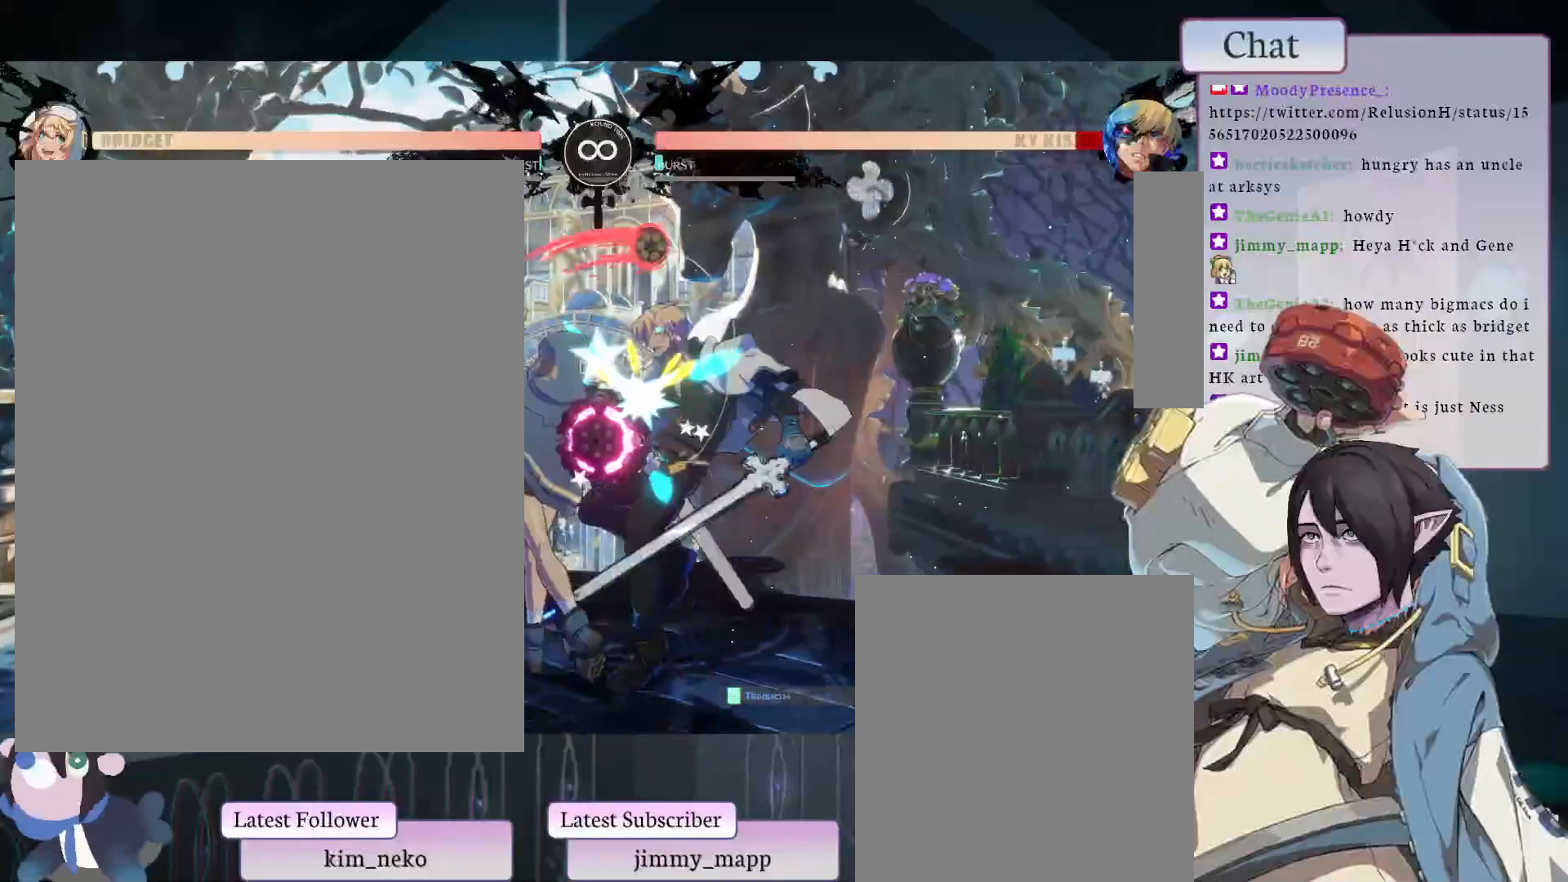
{"buttons": [], "left_stick": "center", "events": []}
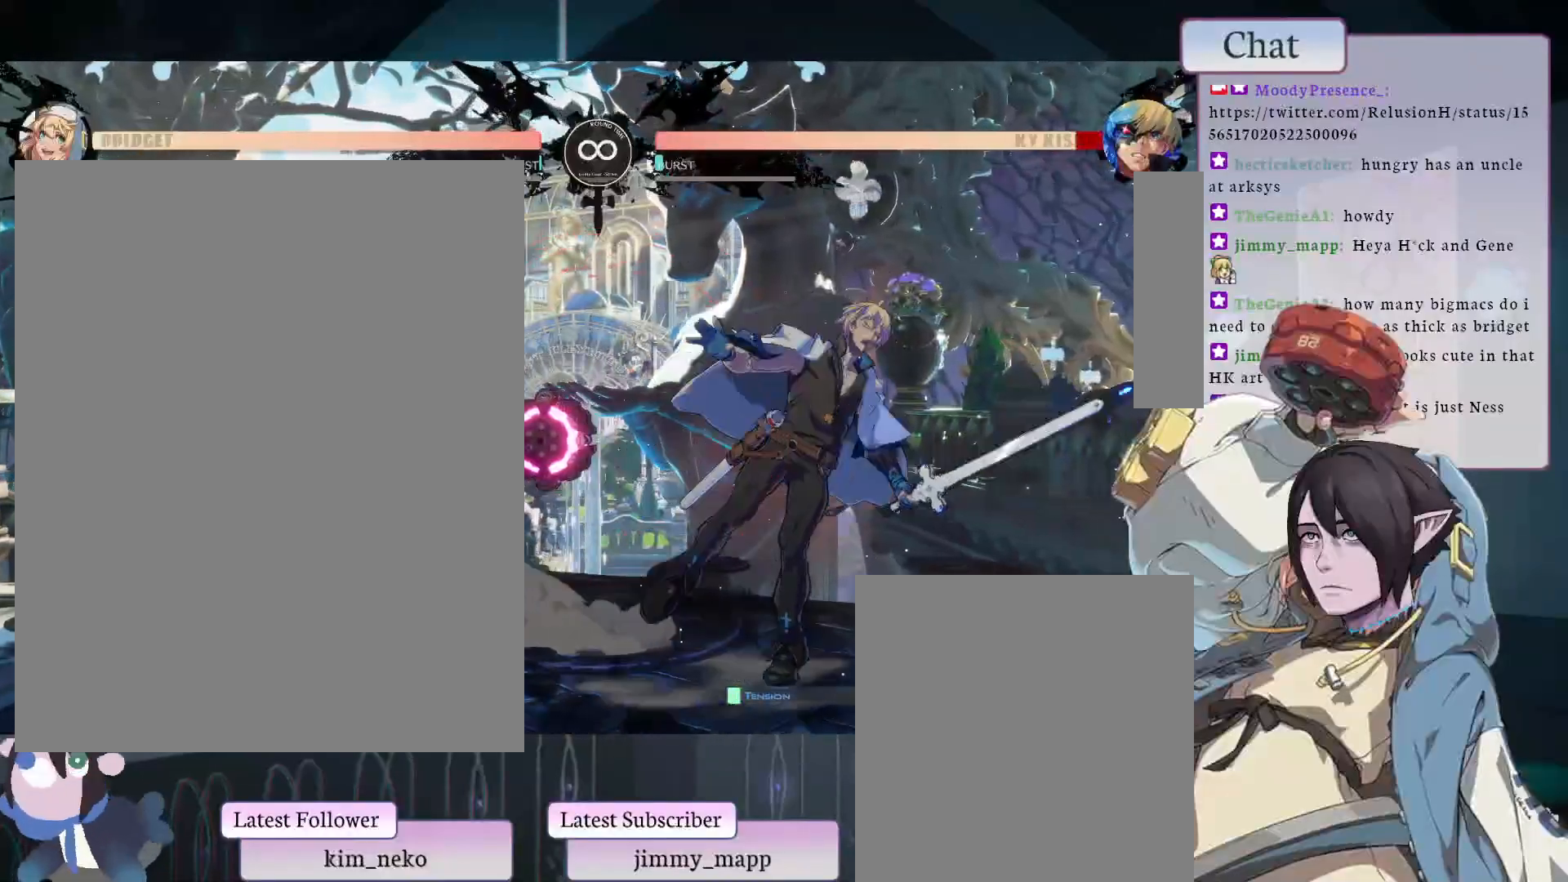
{"buttons": [], "left_stick": "center", "events": []}
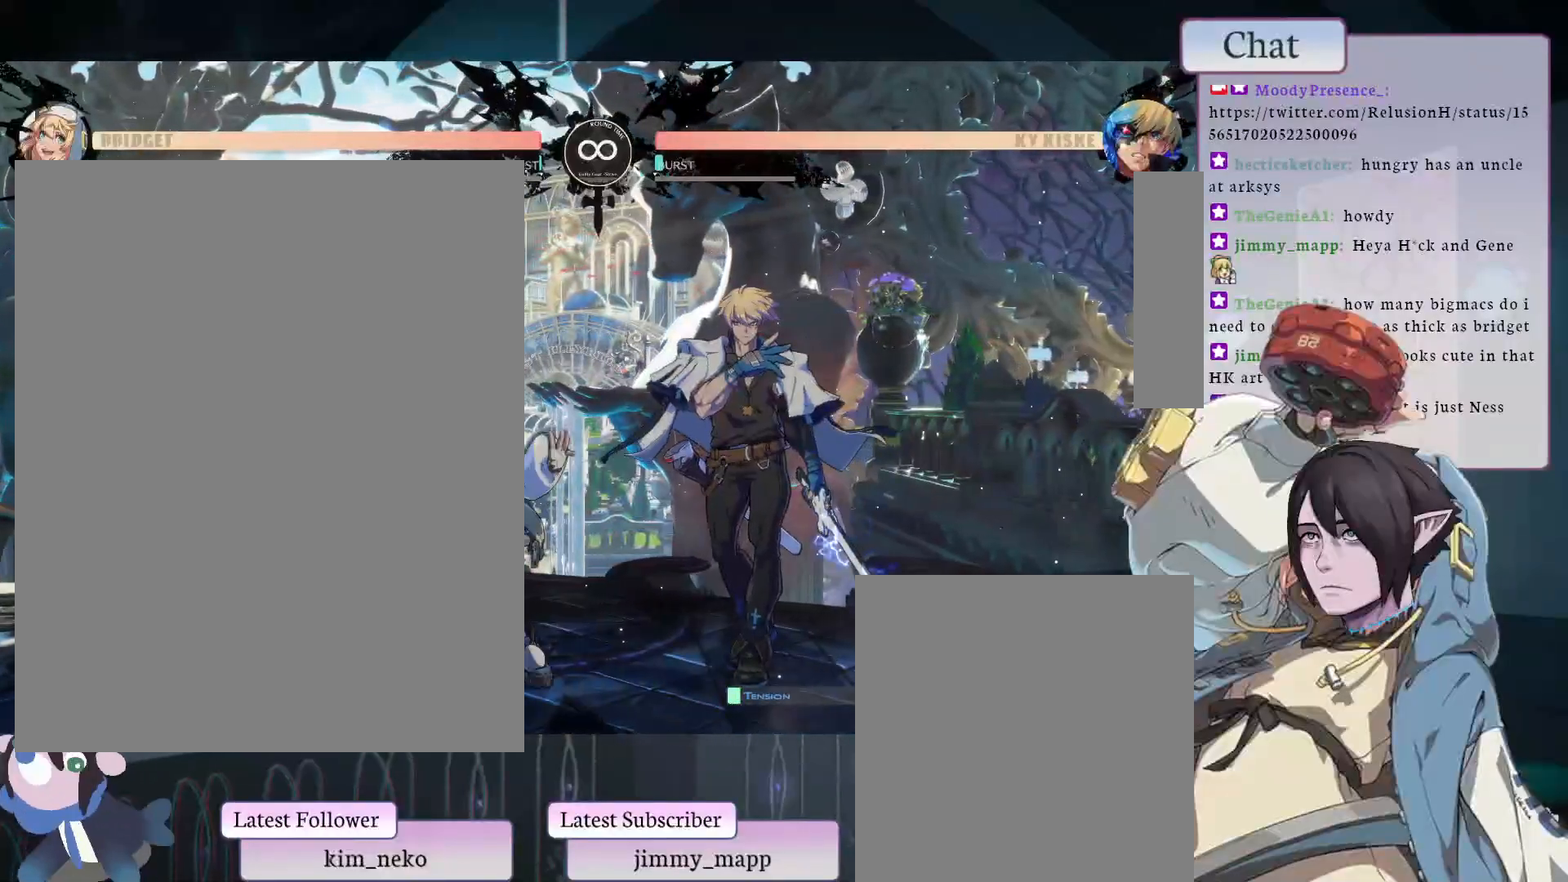
{"buttons": [], "left_stick": "center", "events": [[67, "CROSS", "down"], [267, "CROSS", "up"]]}
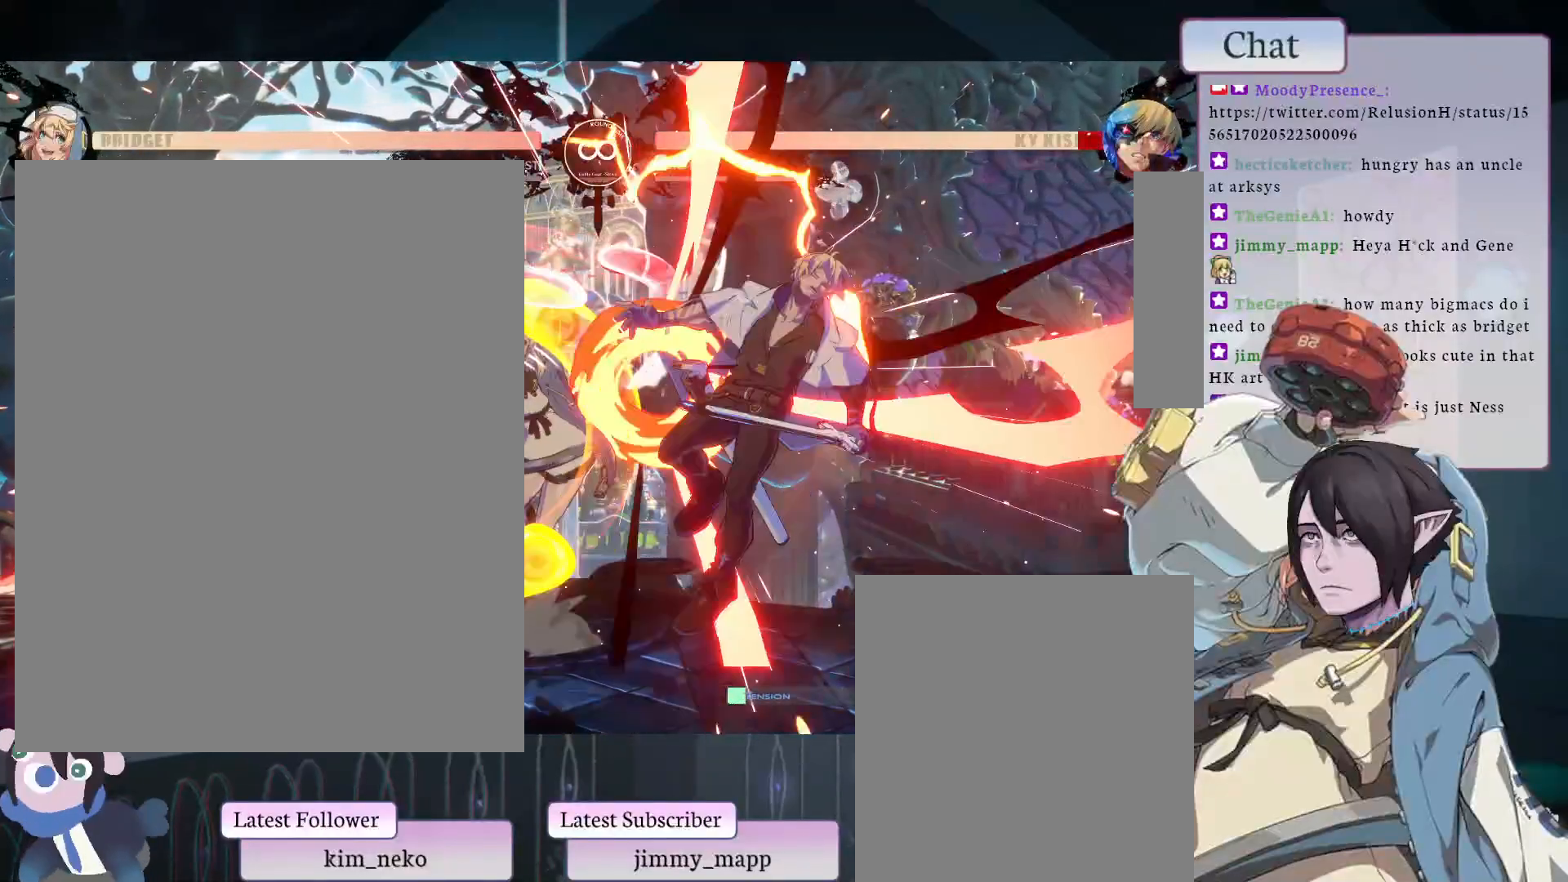
{"buttons": [], "left_stick": "center", "events": []}
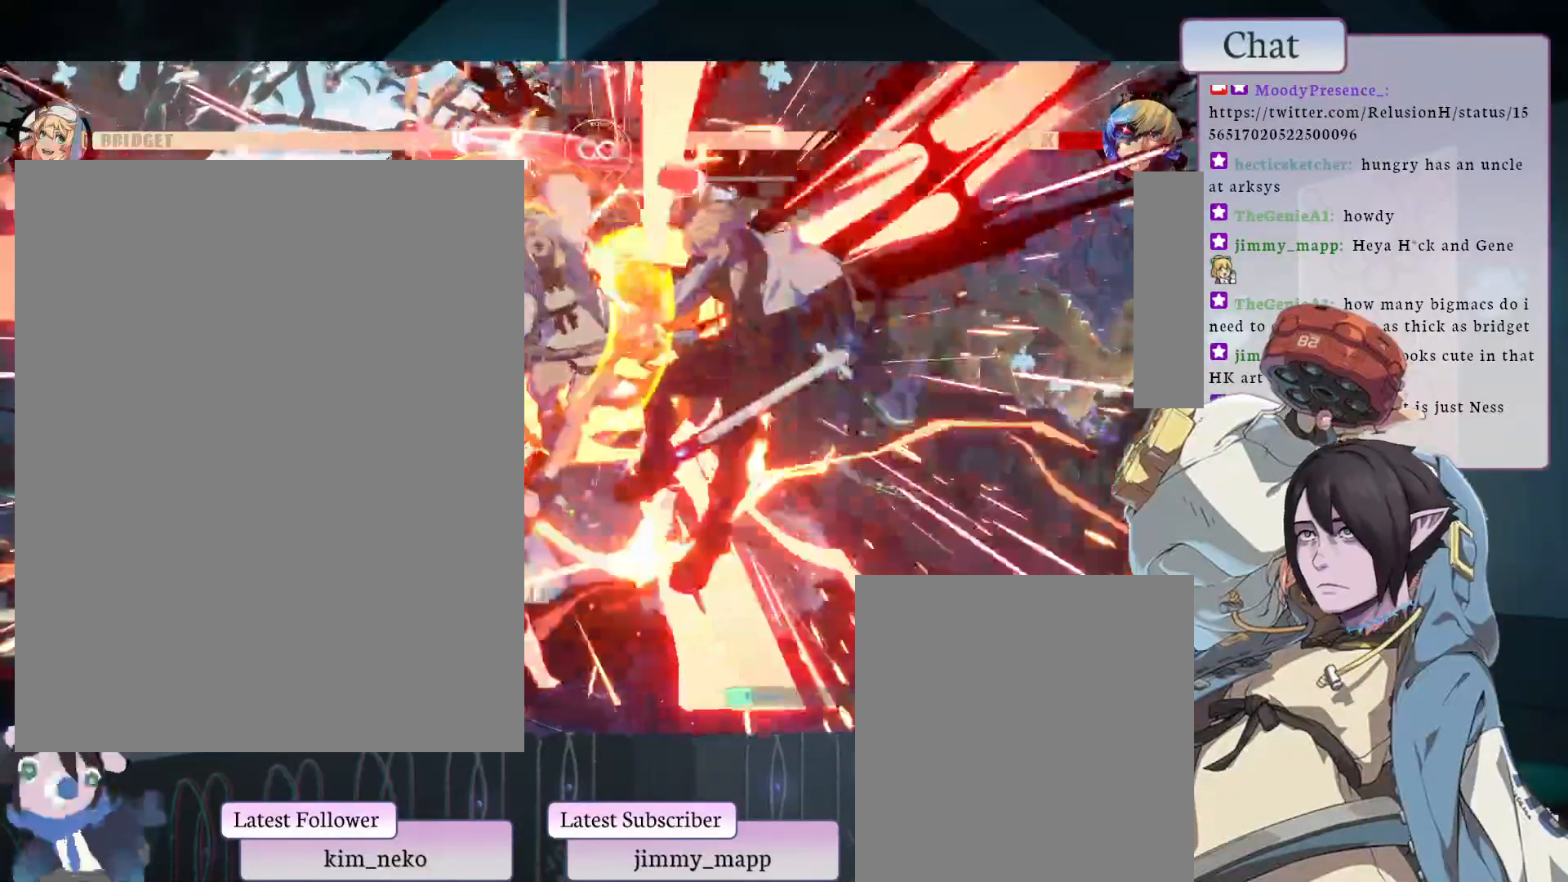
{"buttons": [], "left_stick": "center", "events": []}
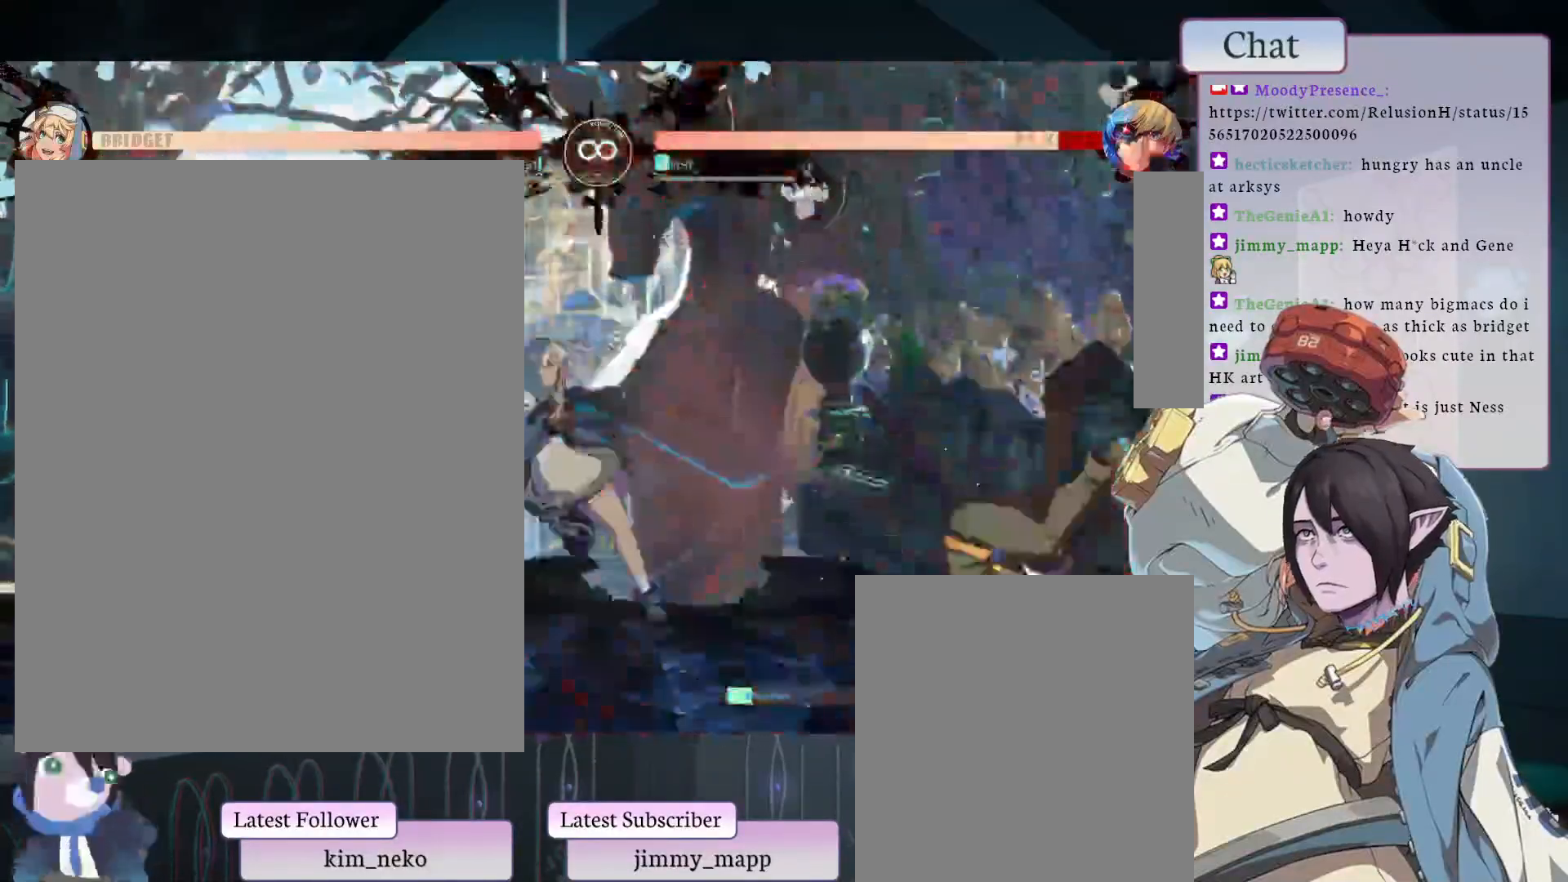
{"buttons": ["L1"], "left_stick": "center", "events": [[500, "L1", "down"]]}
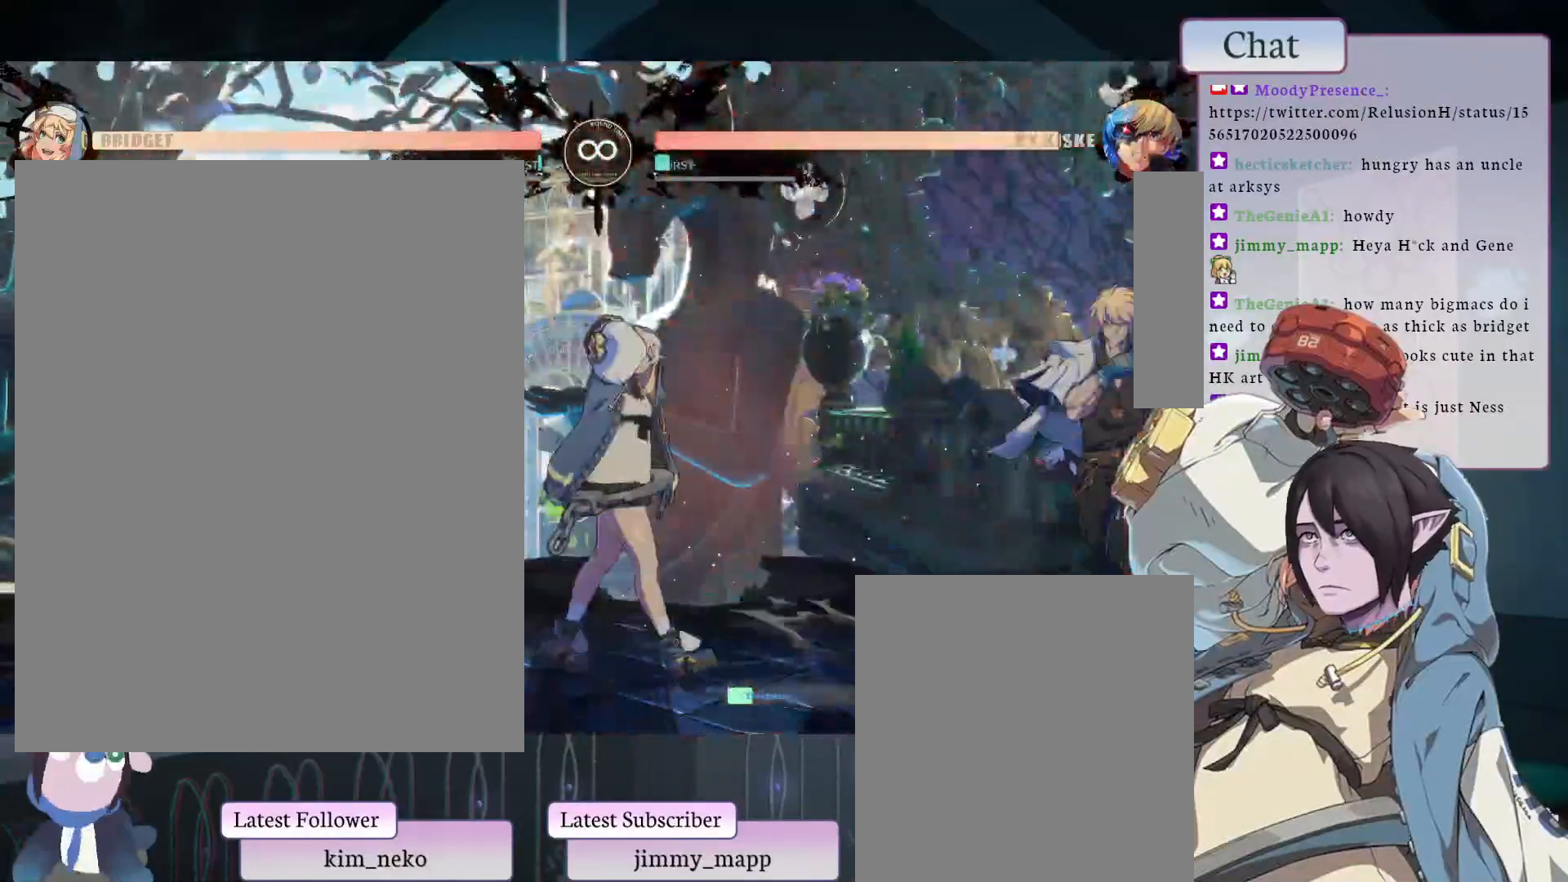
{"buttons": [], "left_stick": "center", "events": [[183, "L1", "up"]]}